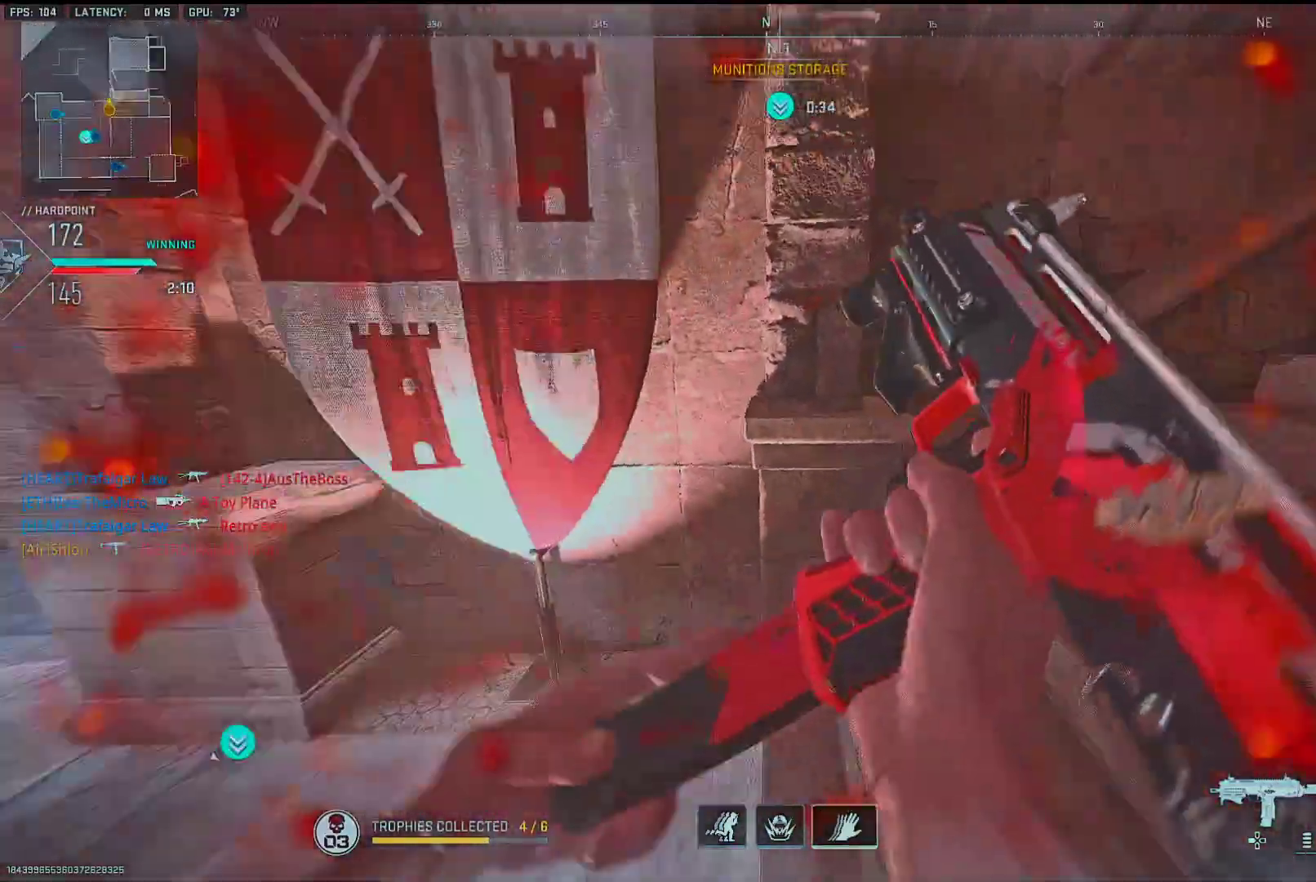
Gameplay with a controller (PlayStation layout); each line is a JSON object with the inputs held at the frame after it. "events" lists button and stick changes between this image and that frame as [ms after this image, input, new state], when the widget could be followed in between. Not read: TOUCHPAD.
{"buttons": [], "left_stick": "up-left", "right_stick": "center", "events": [[33, "left_stick", "up-left"], [83, "right_stick", "center"], [317, "right_stick", "left"], [433, "right_stick", "center"]]}
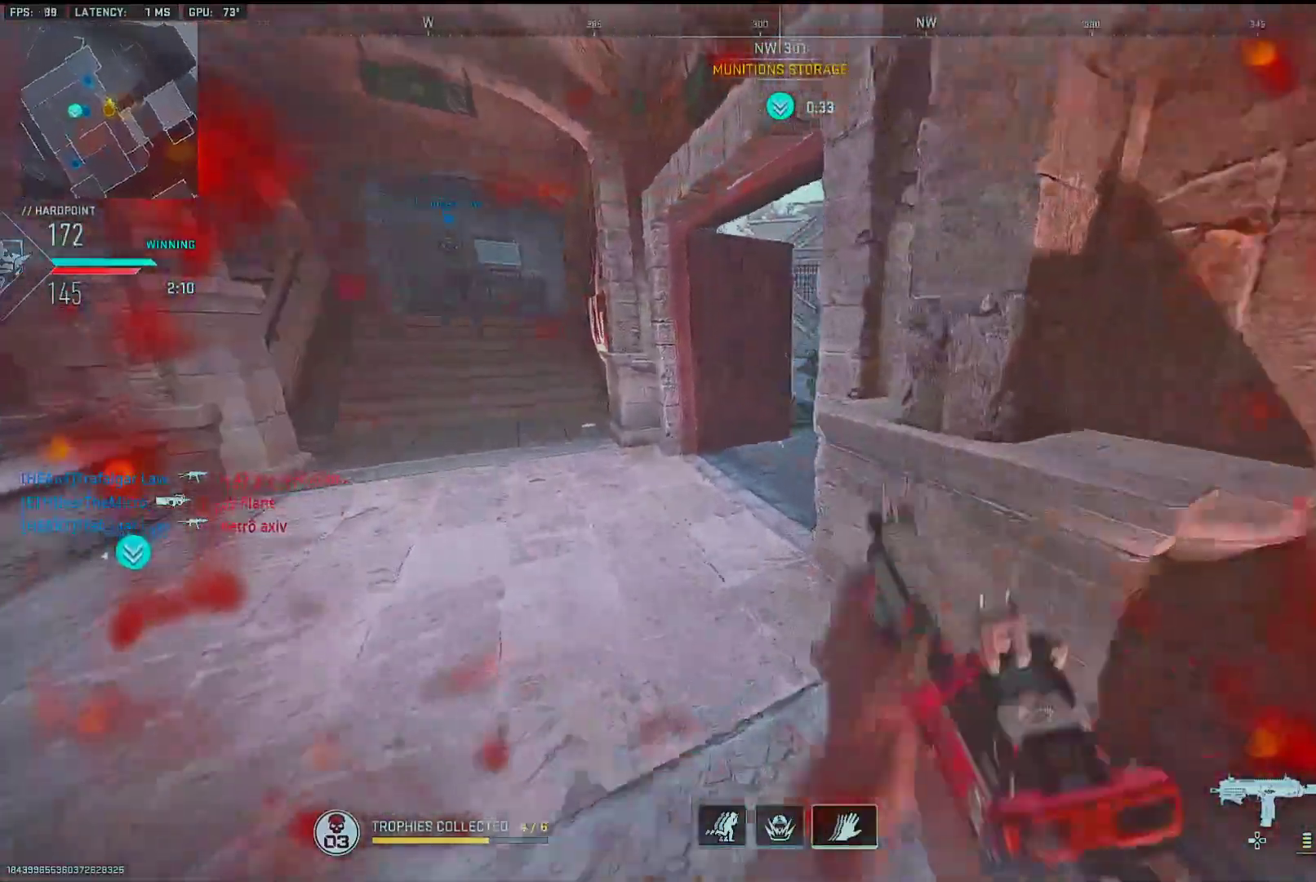
{"buttons": [], "left_stick": "up", "right_stick": "right", "events": [[50, "right_stick", "up-right"], [233, "right_stick", "center"], [267, "left_stick", "up"], [317, "right_stick", "right"]]}
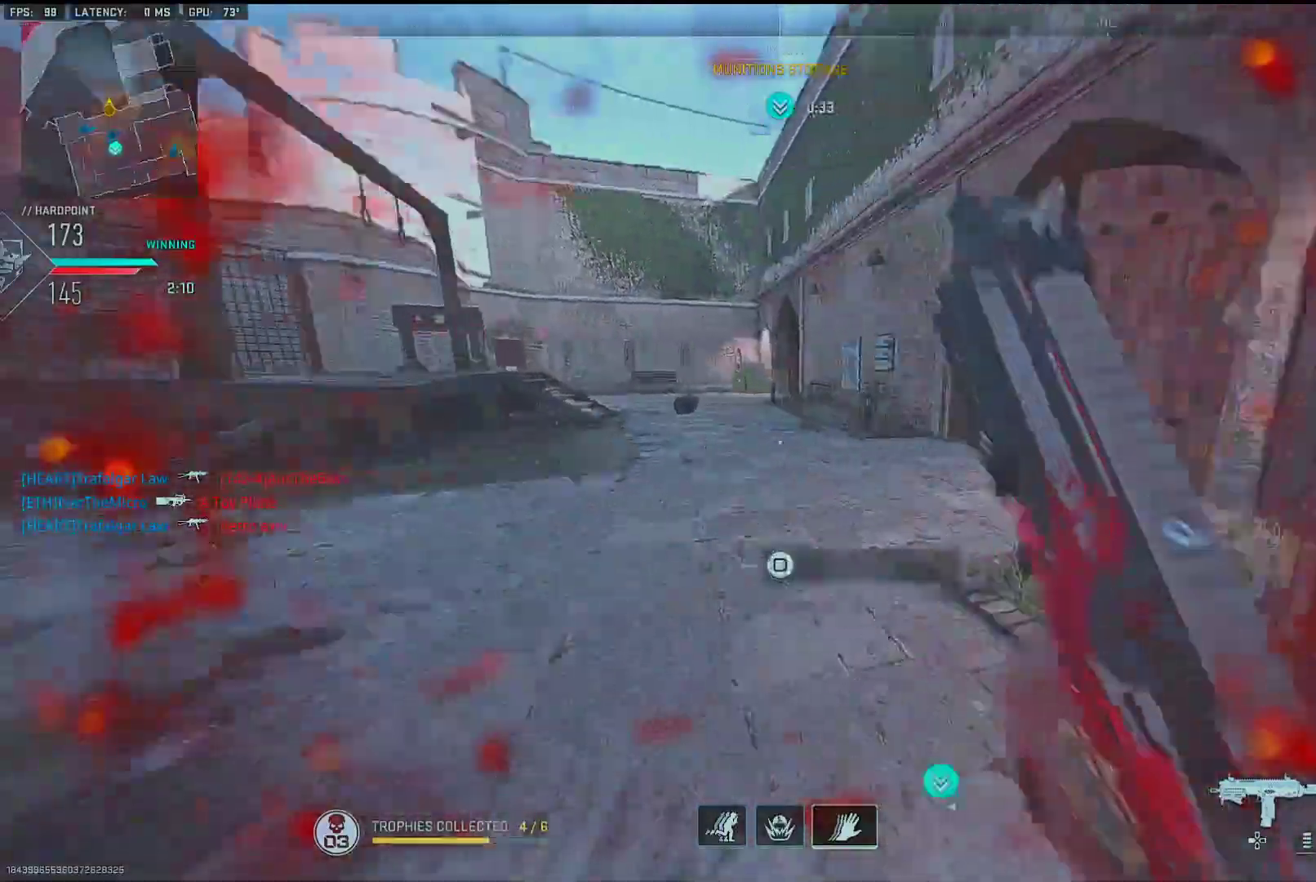
{"buttons": [], "left_stick": "up", "right_stick": "right", "events": [[33, "right_stick", "center"], [50, "L2", "down"], [83, "left_stick", "up-right"], [117, "L2", "up"], [300, "right_stick", "right"], [500, "left_stick", "up"]]}
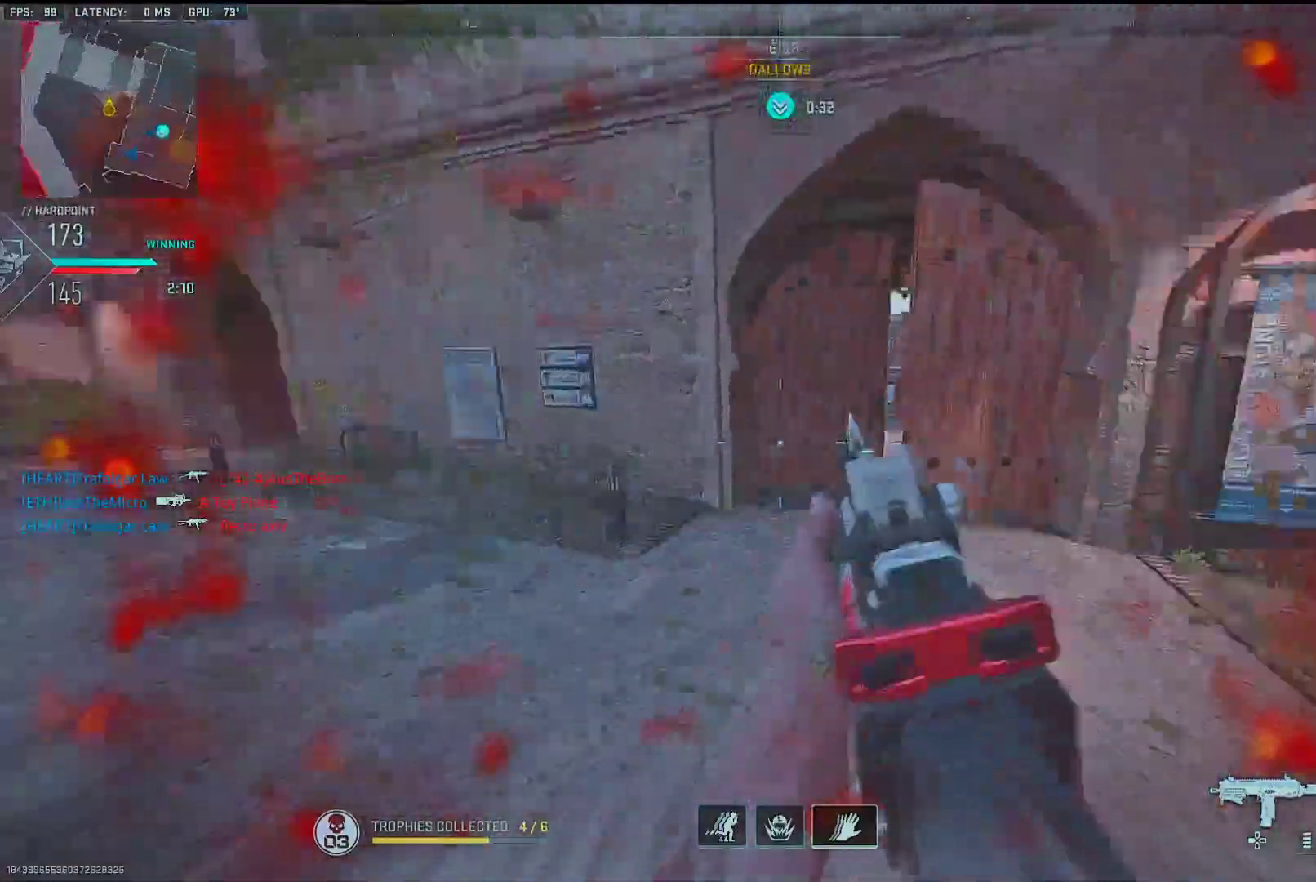
{"buttons": [], "left_stick": "up", "right_stick": "center", "events": [[50, "right_stick", "center"], [117, "right_stick", "right"], [200, "right_stick", "center"], [283, "right_stick", "right"], [350, "right_stick", "center"]]}
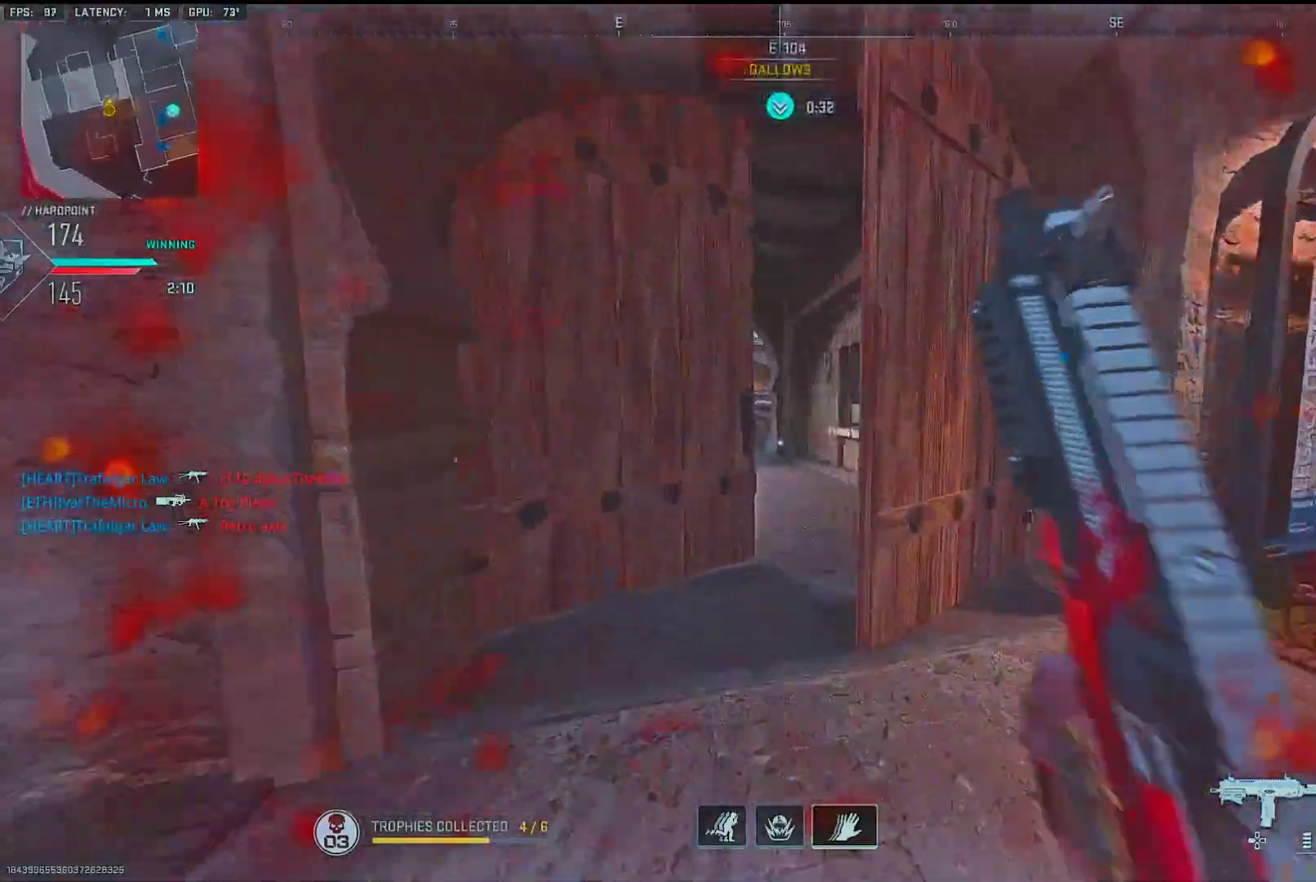
{"buttons": [], "left_stick": "up", "right_stick": "center", "events": [[117, "right_stick", "right"], [267, "right_stick", "left"], [433, "right_stick", "center"]]}
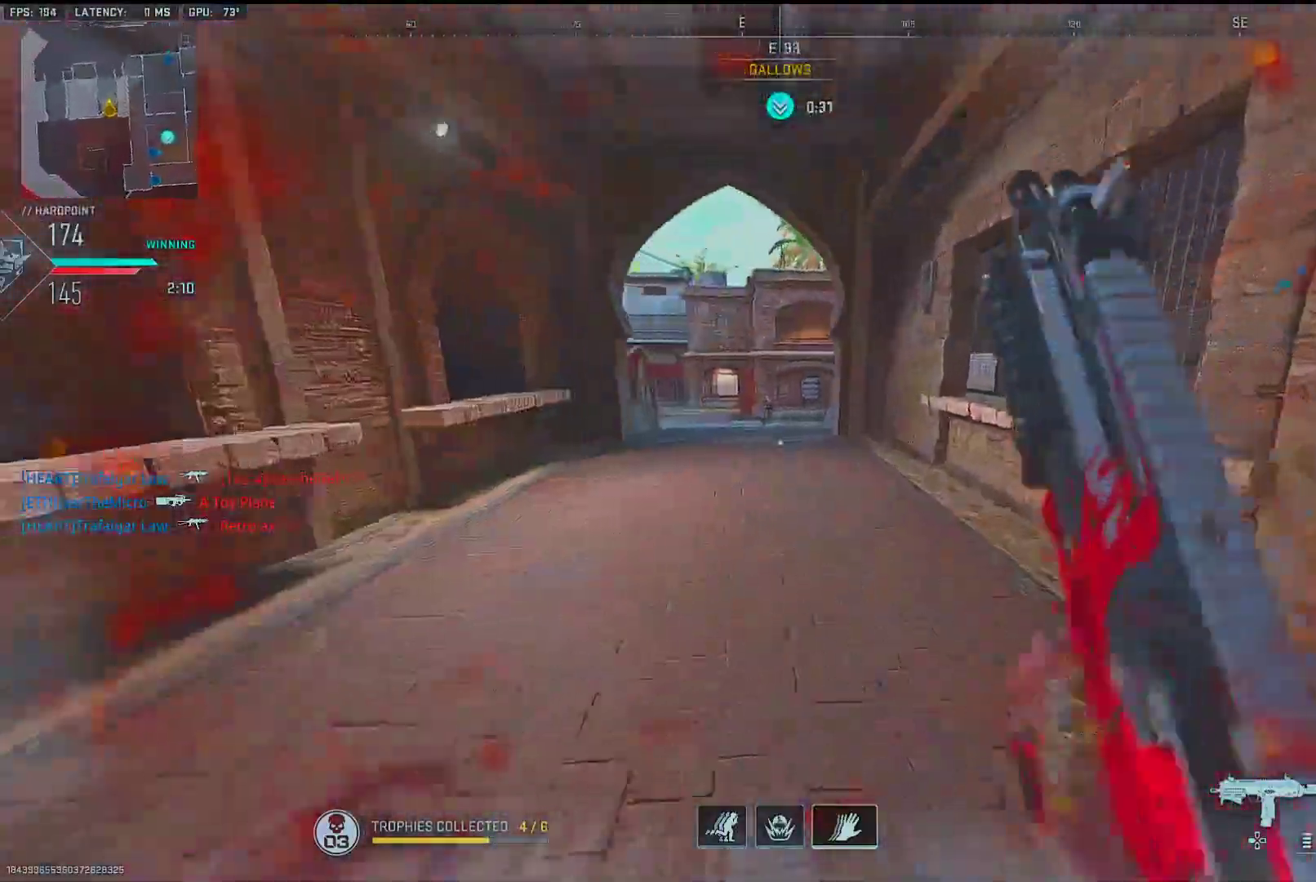
{"buttons": ["L1", "R1"], "left_stick": "left", "right_stick": "up-right", "events": [[100, "right_stick", "left"], [150, "right_stick", "center"], [200, "L1", "down"], [267, "left_stick", "left"], [350, "R1", "down"], [350, "right_stick", "up"], [433, "right_stick", "up-right"]]}
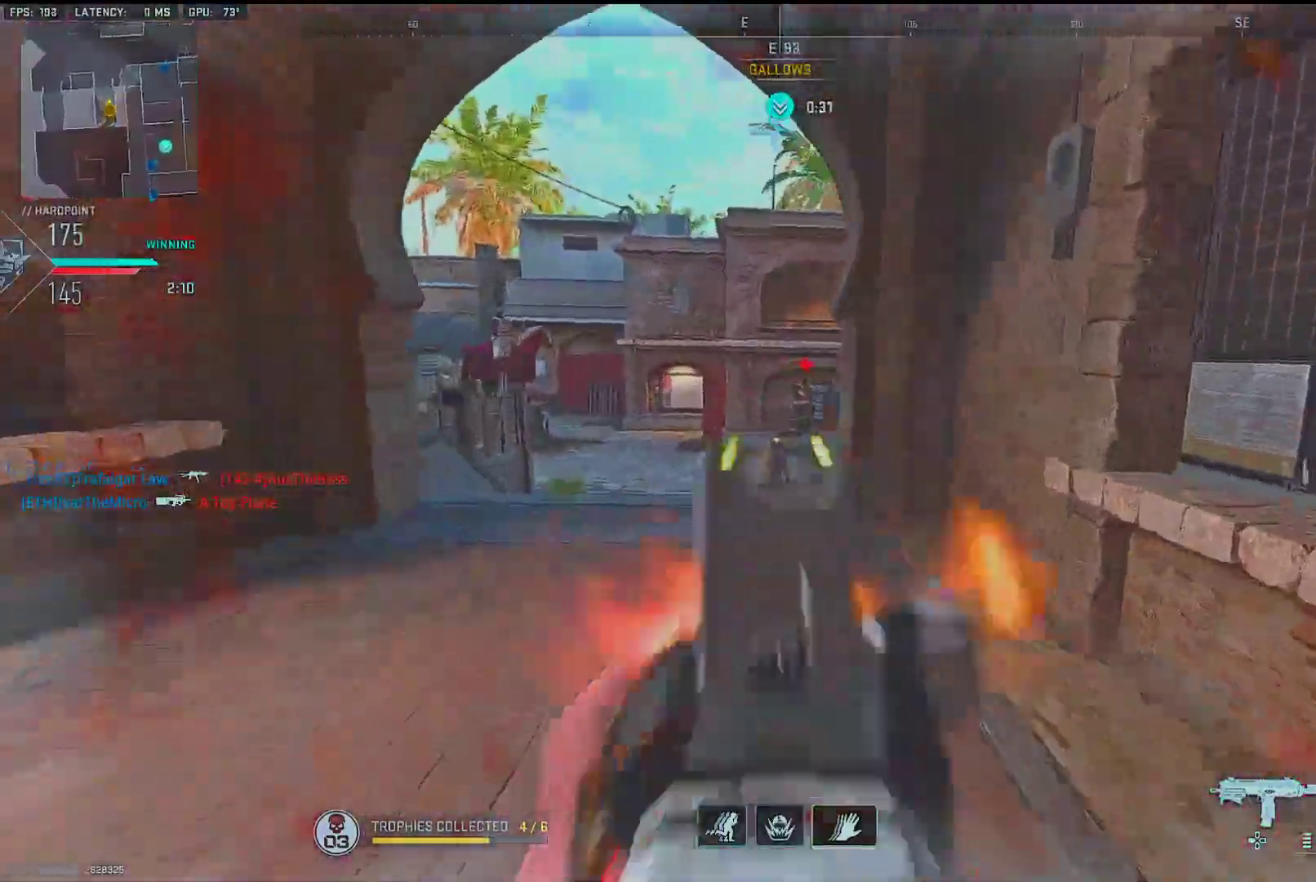
{"buttons": ["L1", "R1"], "left_stick": "left", "right_stick": "up-right", "events": [[117, "L2", "down"], [183, "right_stick", "down-right"], [267, "L2", "up"], [267, "right_stick", "down"], [433, "right_stick", "right"], [483, "right_stick", "up-right"]]}
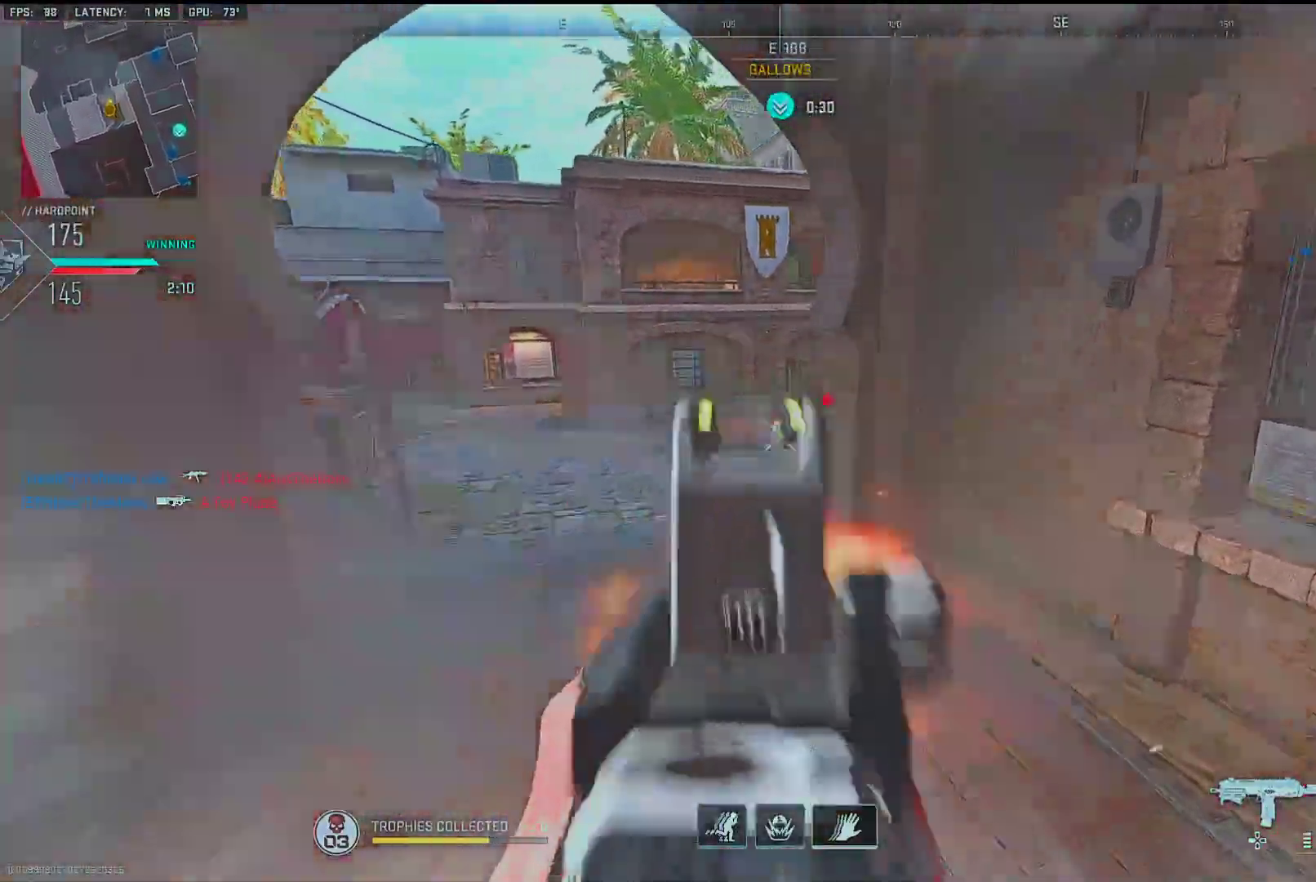
{"buttons": [], "left_stick": "up-right", "right_stick": "right", "events": [[217, "L1", "up"], [233, "R1", "up"], [233, "left_stick", "down-right"], [233, "right_stick", "right"], [417, "left_stick", "up-right"]]}
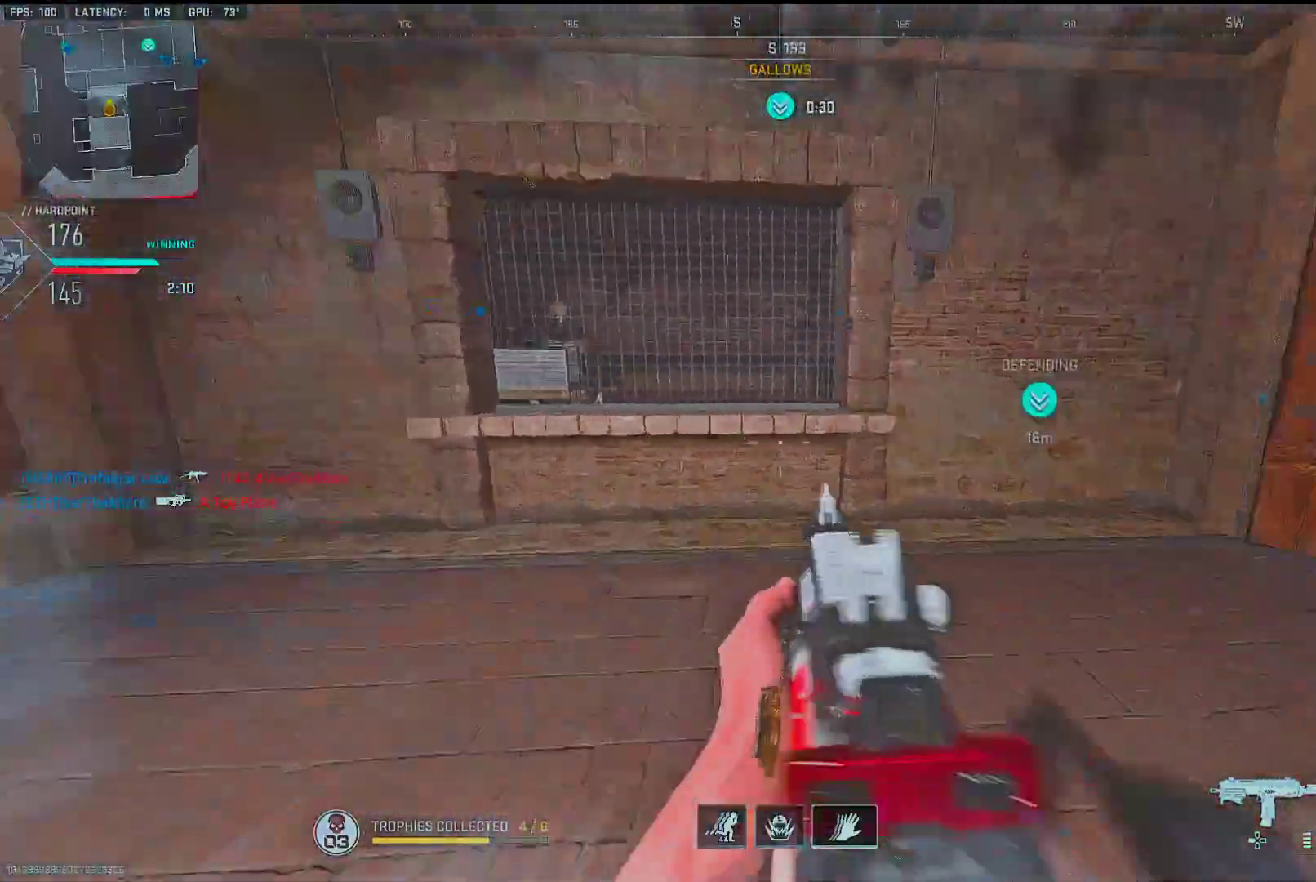
{"buttons": [], "left_stick": "up-right", "right_stick": "right", "events": [[283, "left_stick", "up"], [283, "right_stick", "center"], [333, "right_stick", "right"], [400, "left_stick", "up-right"]]}
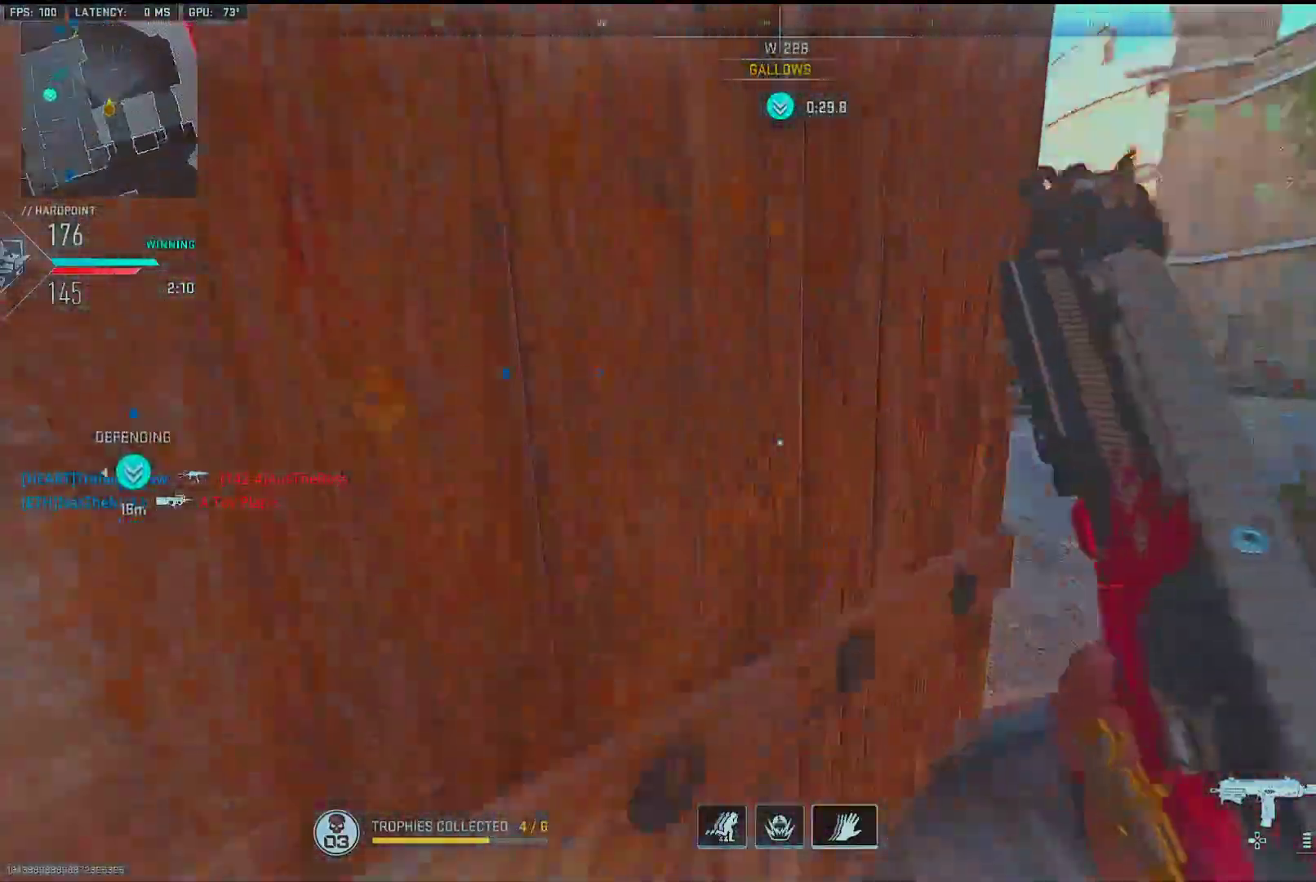
{"buttons": [], "left_stick": "up", "right_stick": "center", "events": [[100, "right_stick", "left"], [217, "left_stick", "up"], [233, "right_stick", "center"], [350, "right_stick", "right"], [483, "right_stick", "center"]]}
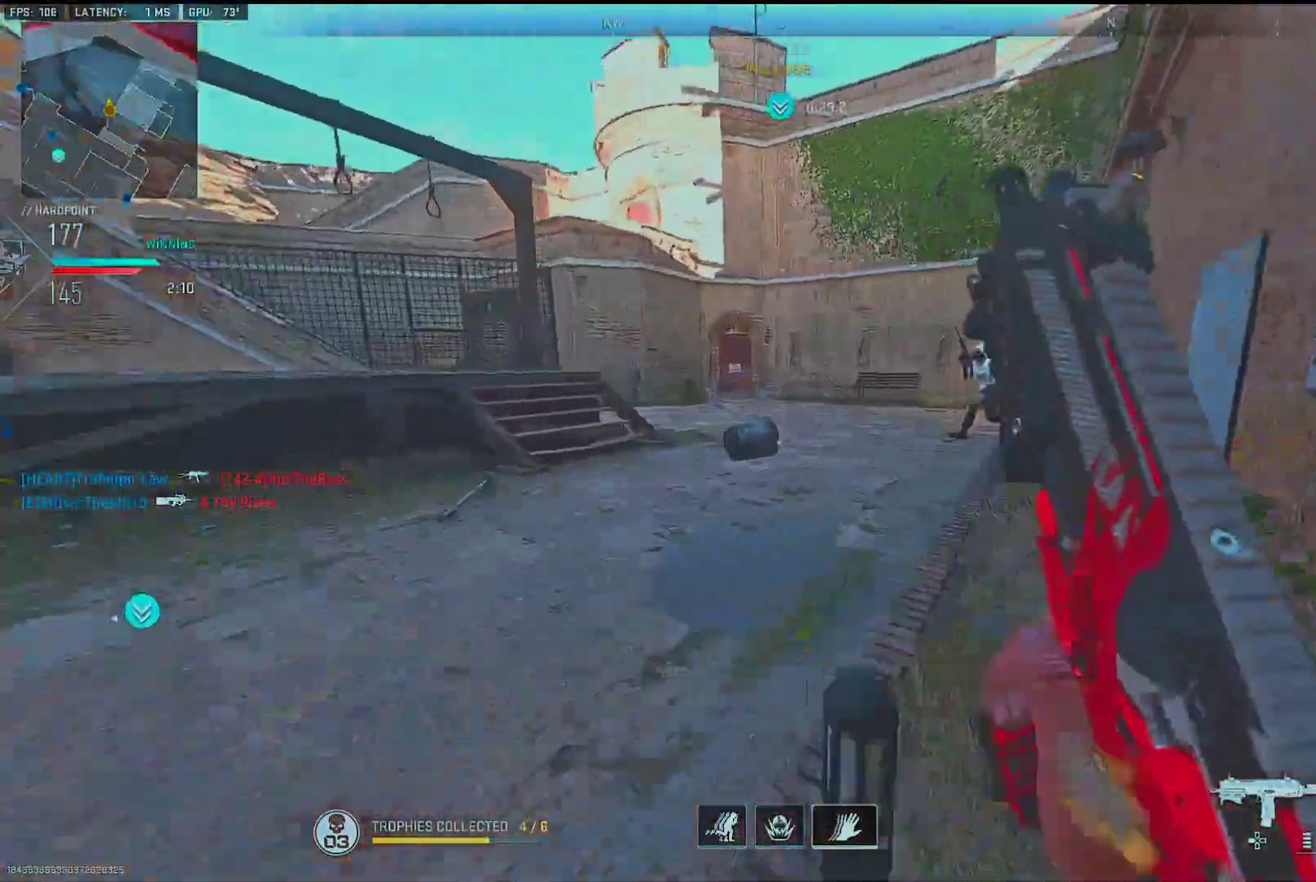
{"buttons": ["L1", "L2", "R1"], "left_stick": "down", "right_stick": "right", "events": [[50, "right_stick", "right"], [150, "right_stick", "up-right"], [167, "L1", "down"], [233, "left_stick", "down-left"], [250, "R1", "down"], [283, "right_stick", "left"], [367, "right_stick", "up-left"], [417, "L2", "down"], [433, "left_stick", "down"], [483, "right_stick", "right"]]}
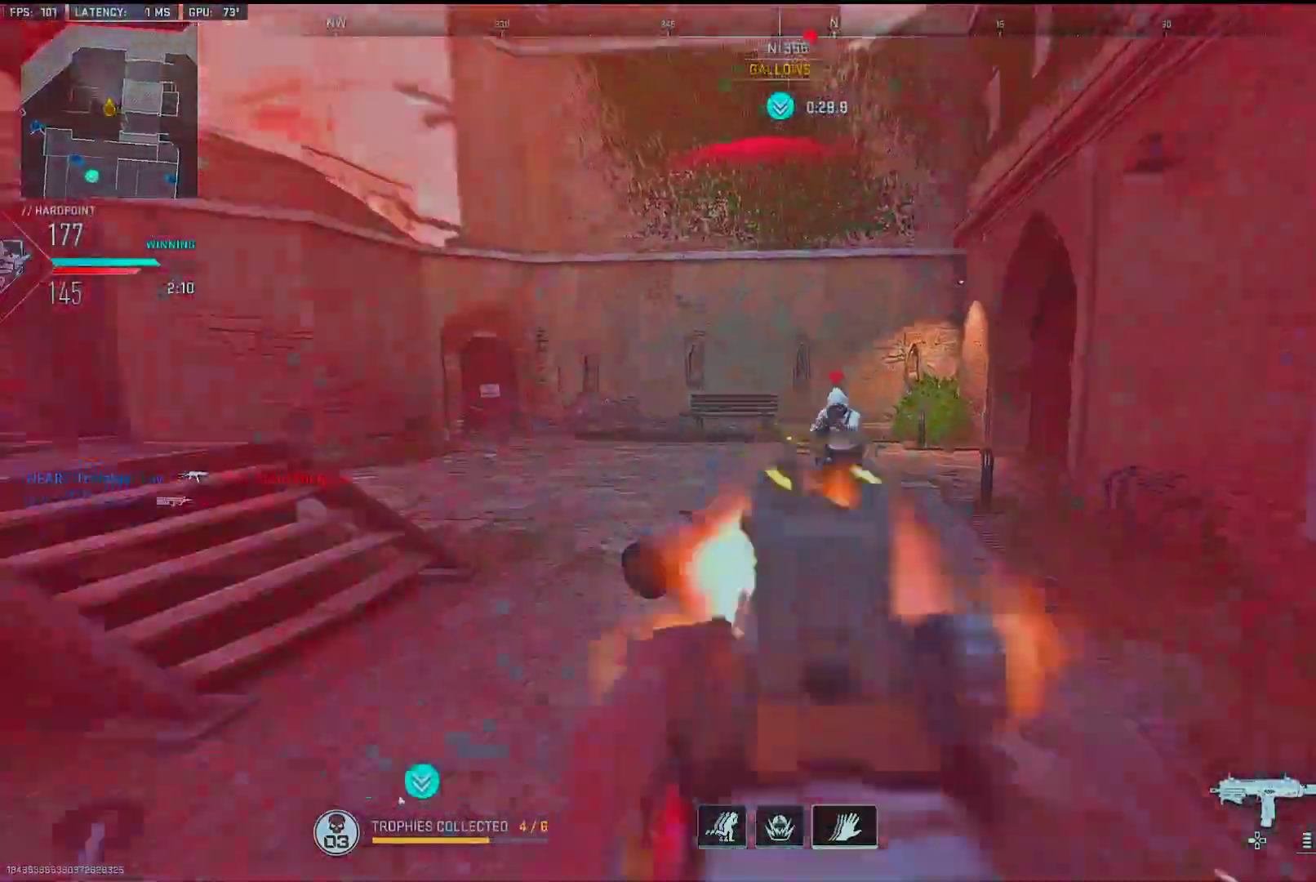
{"buttons": ["L1", "R1"], "left_stick": "down-right", "right_stick": "center", "events": [[67, "L2", "up"], [150, "right_stick", "center"], [317, "right_stick", "right"], [350, "left_stick", "down-right"], [433, "right_stick", "down"], [483, "right_stick", "center"]]}
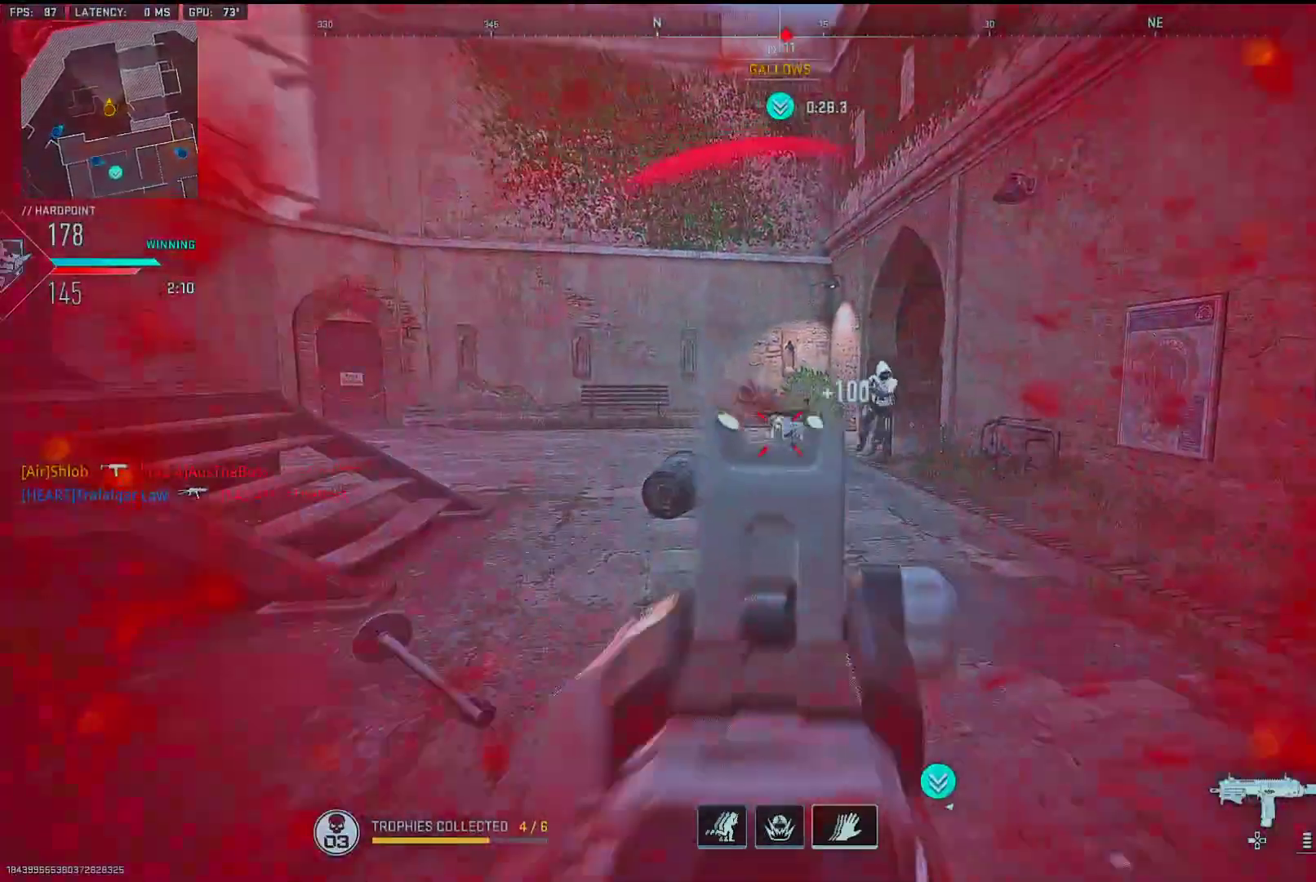
{"buttons": [], "left_stick": "up-right", "right_stick": "right", "events": [[117, "L1", "up"], [150, "right_stick", "right"], [167, "R1", "up"], [250, "left_stick", "up-right"]]}
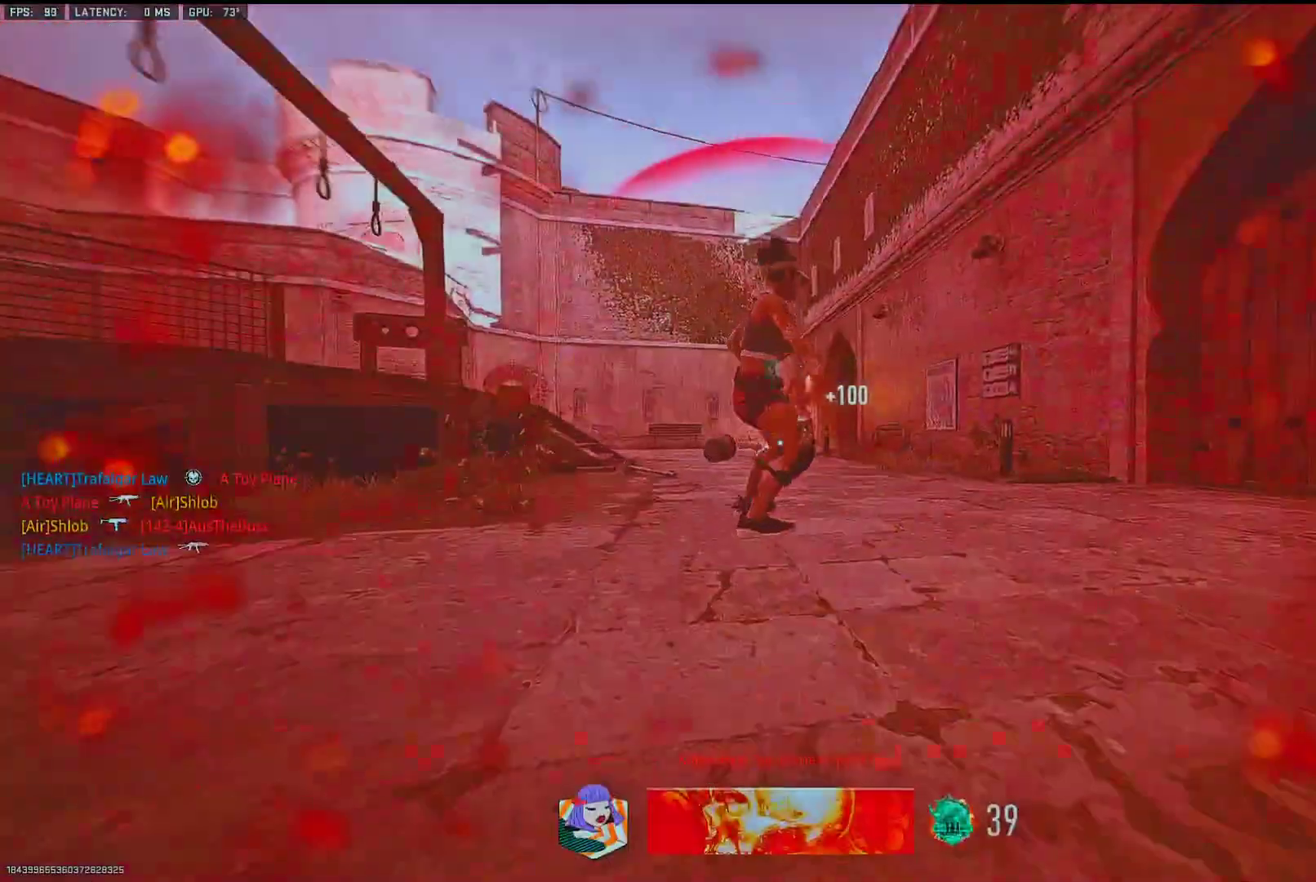
{"buttons": [], "left_stick": "center", "right_stick": "center", "events": [[83, "right_stick", "center"], [133, "left_stick", "center"]]}
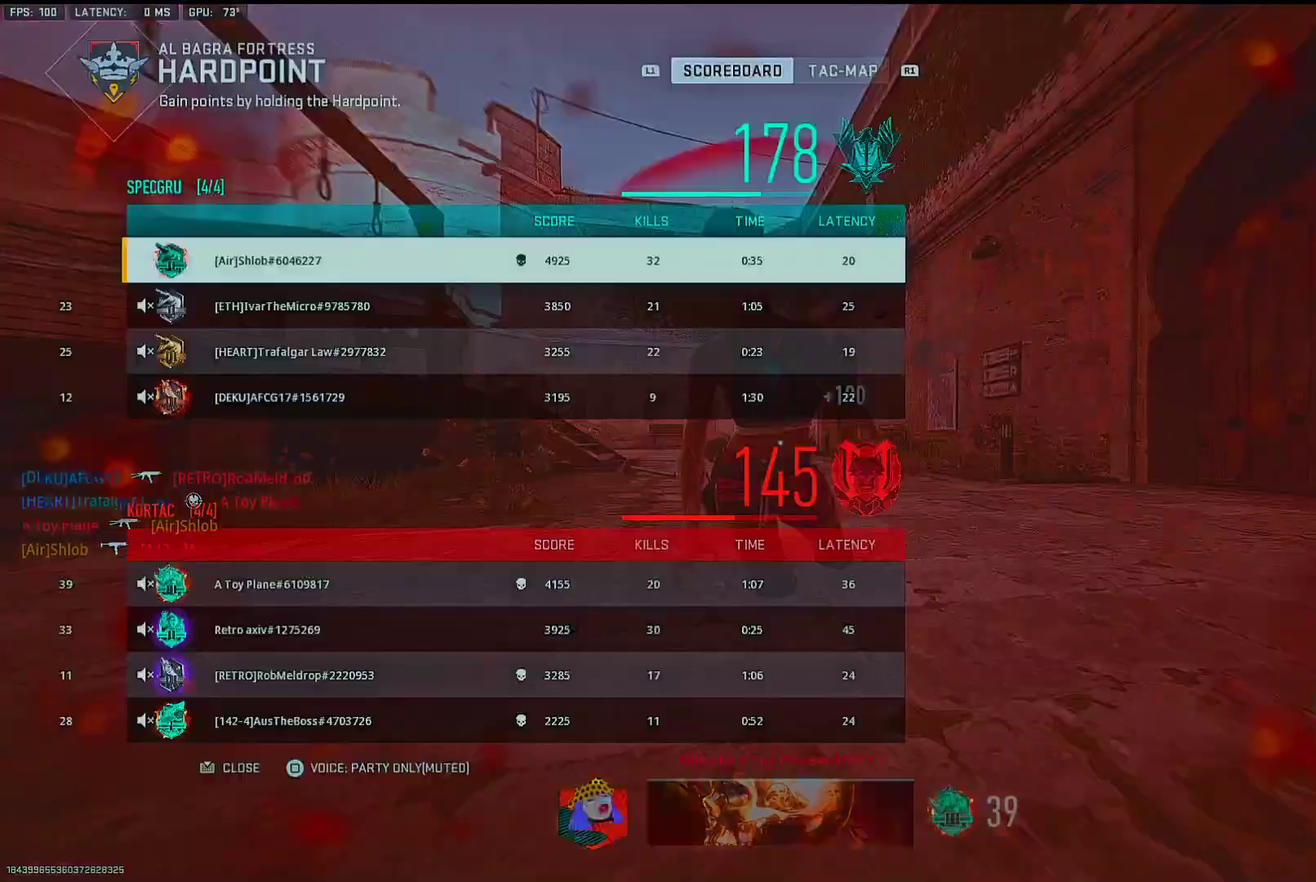
{"buttons": [], "left_stick": "center", "right_stick": "center", "events": []}
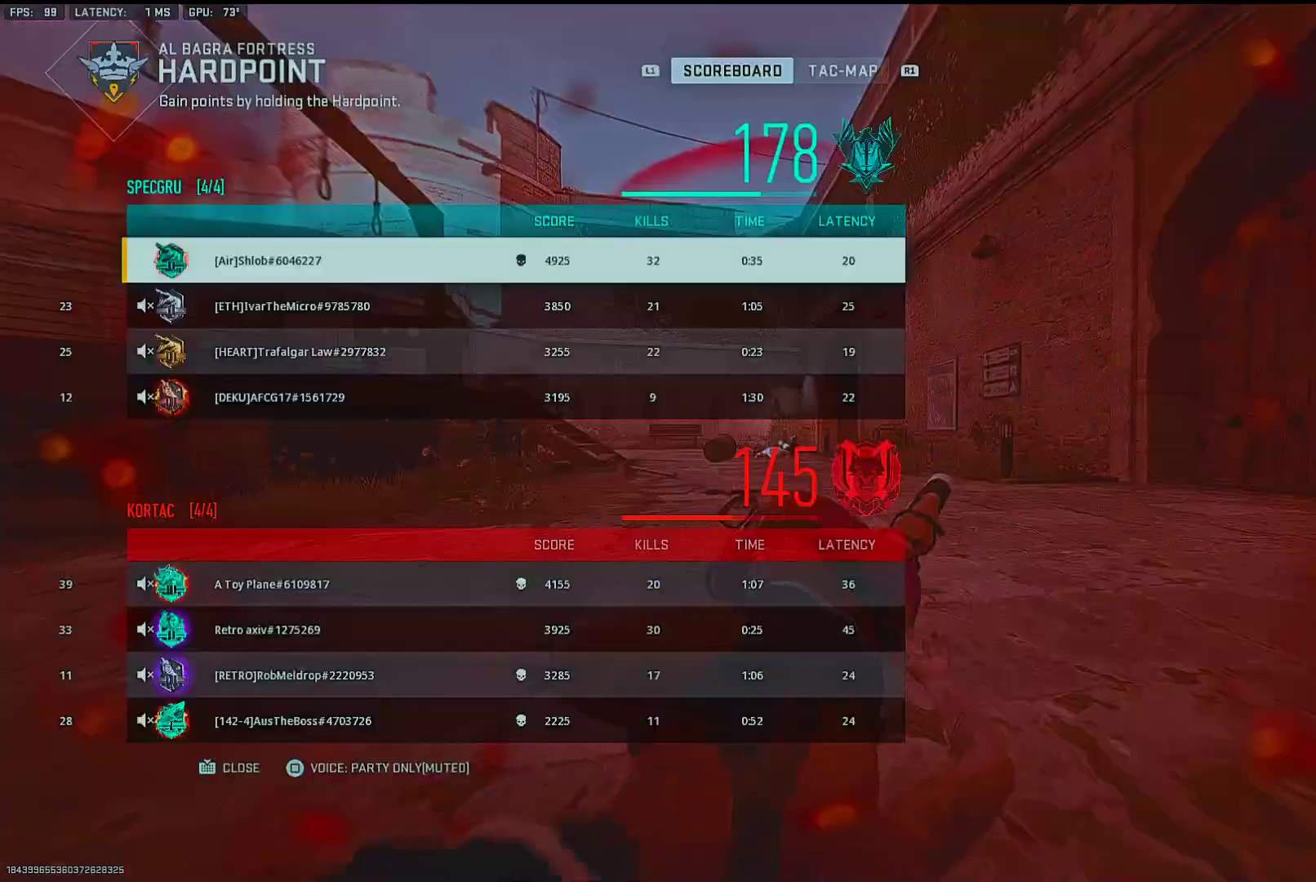
{"buttons": [], "left_stick": "center", "right_stick": "center", "events": [[217, "right_stick", "up-left"], [300, "right_stick", "center"]]}
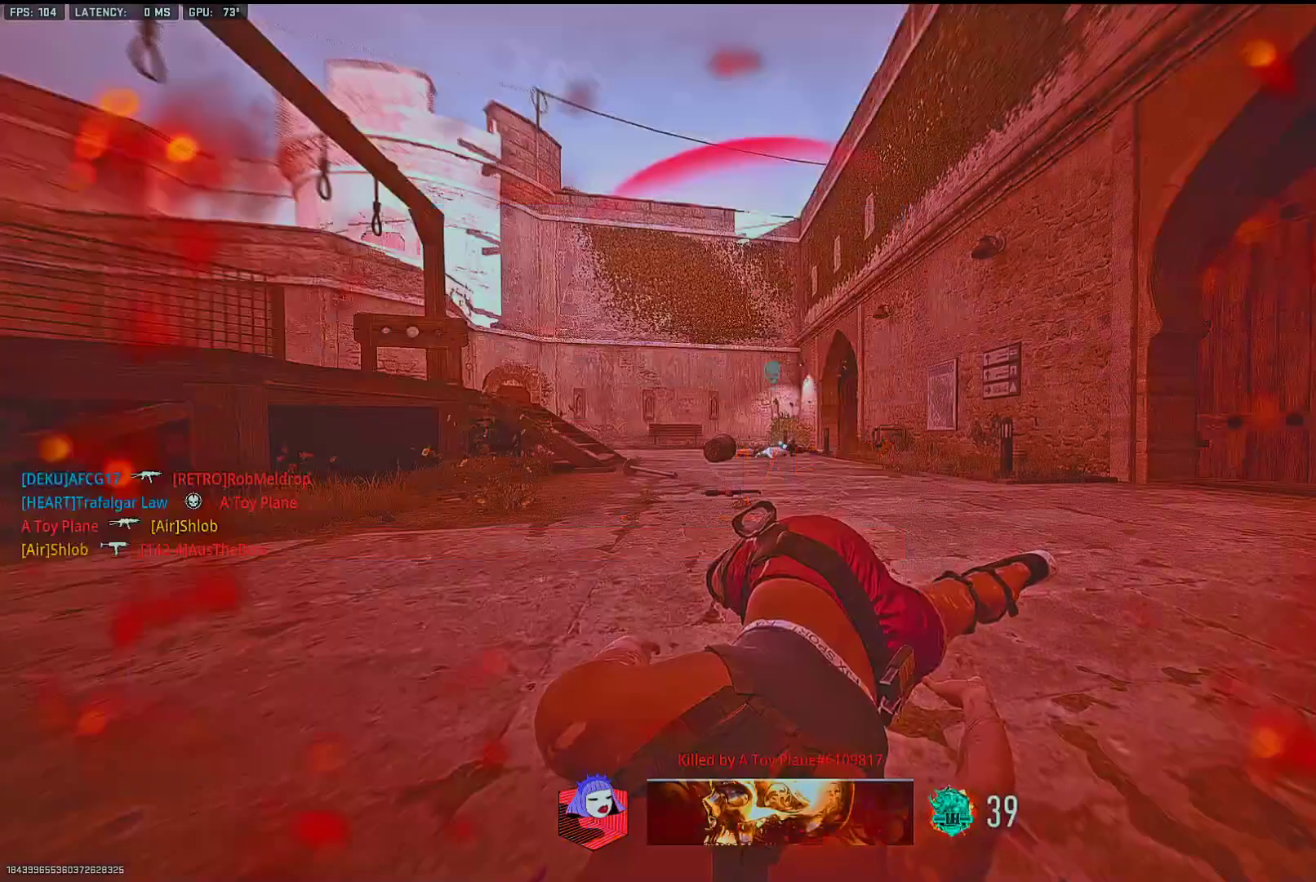
{"buttons": [], "left_stick": "center", "right_stick": "center", "events": []}
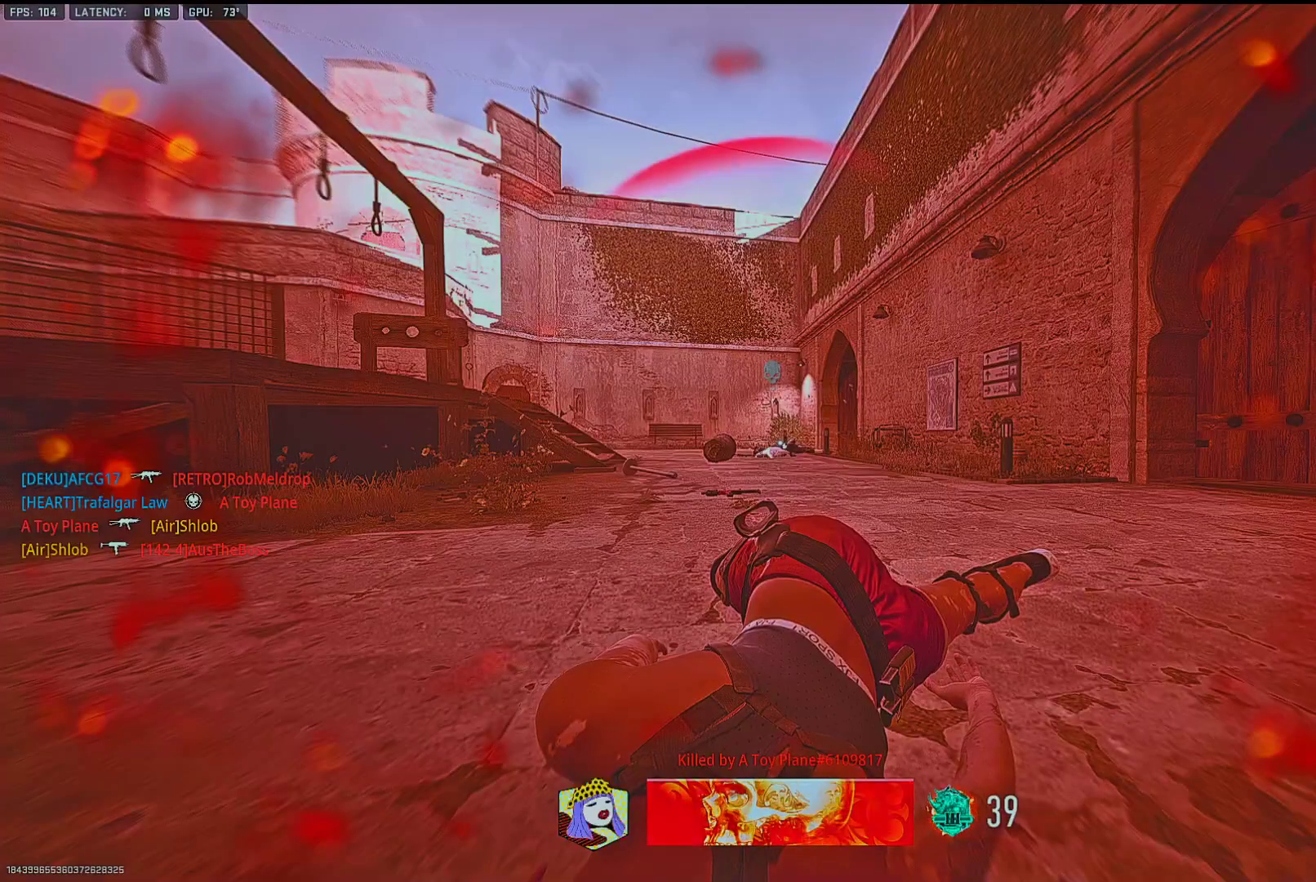
{"buttons": [], "left_stick": "center", "right_stick": "center", "events": []}
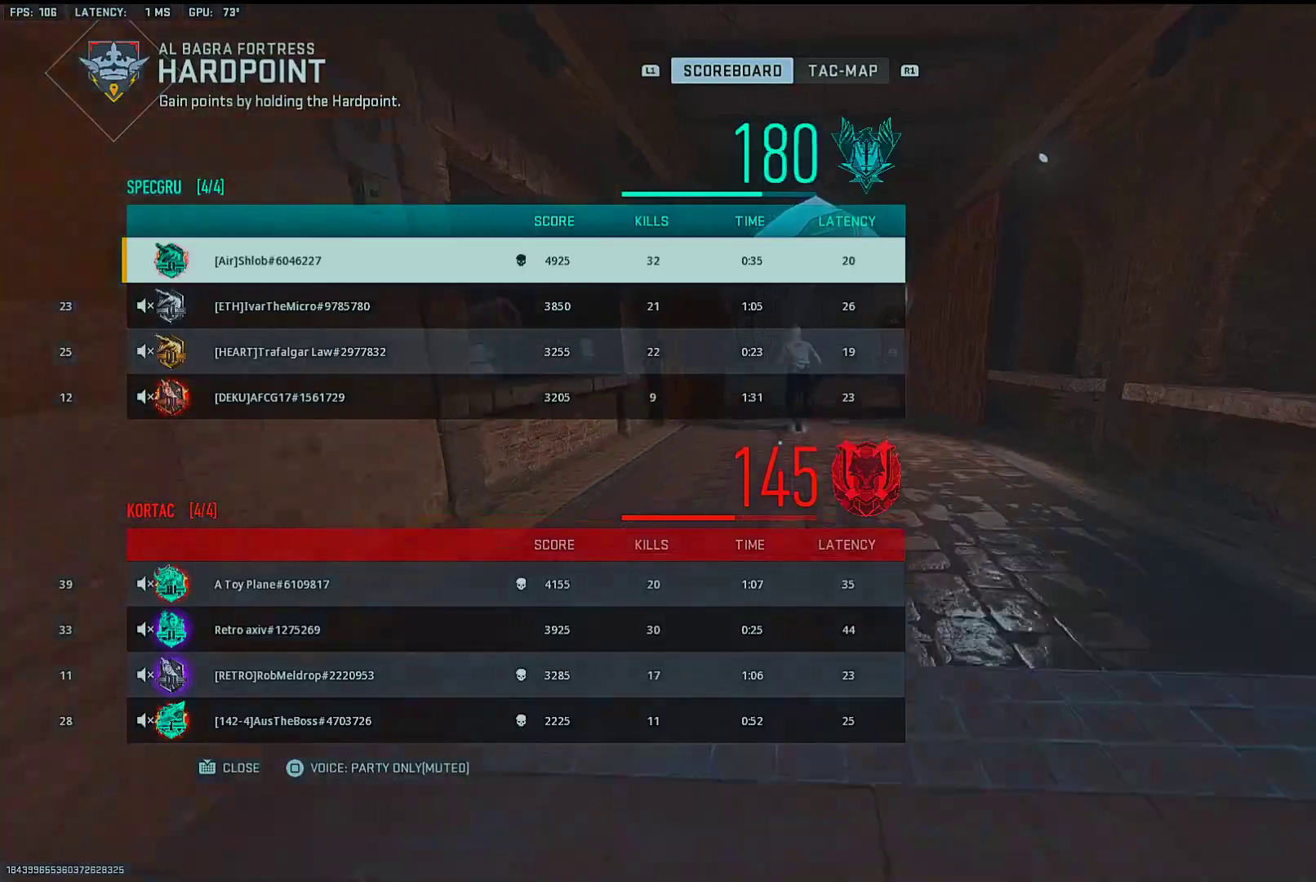
{"buttons": [], "left_stick": "center", "right_stick": "center", "events": []}
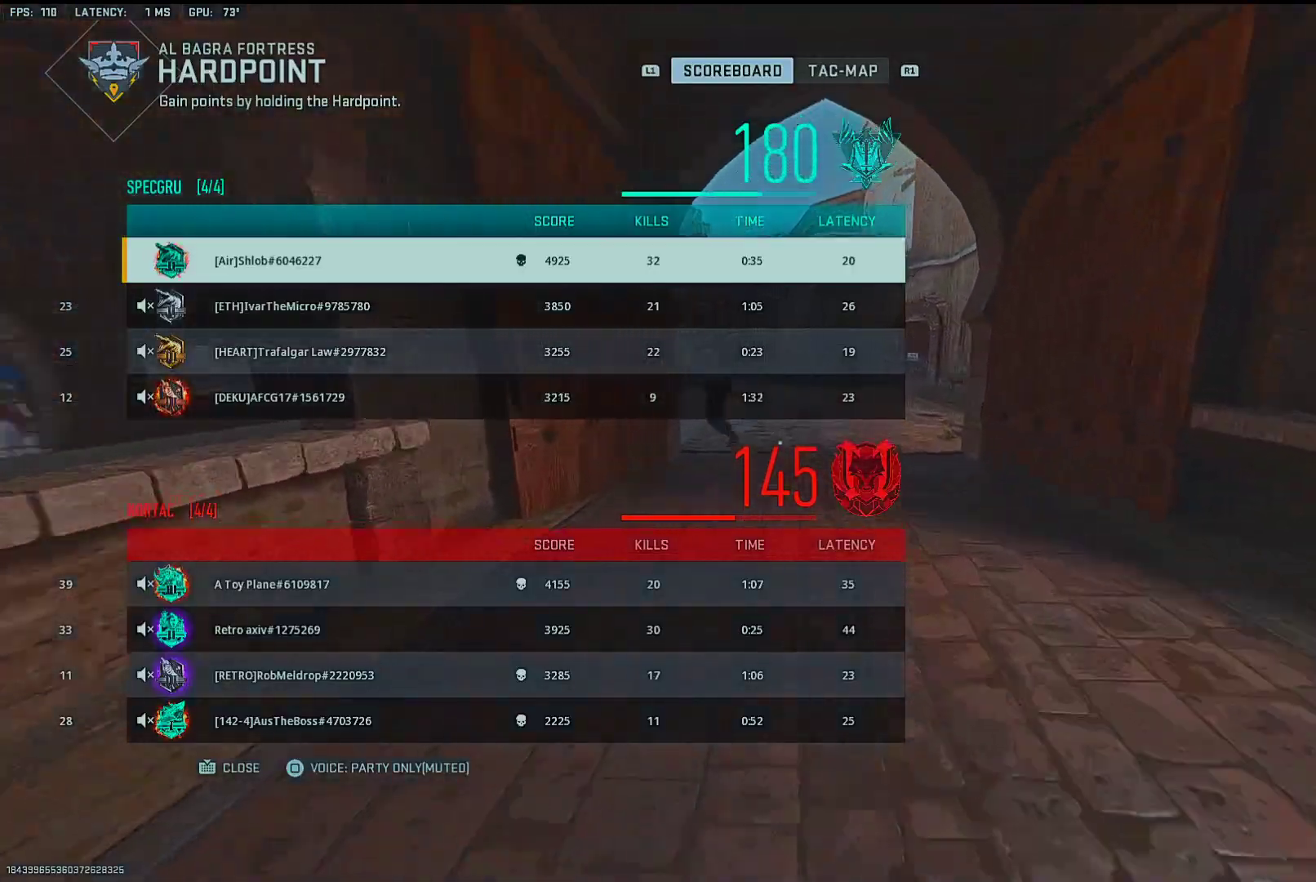
{"buttons": [], "left_stick": "center", "right_stick": "center", "events": []}
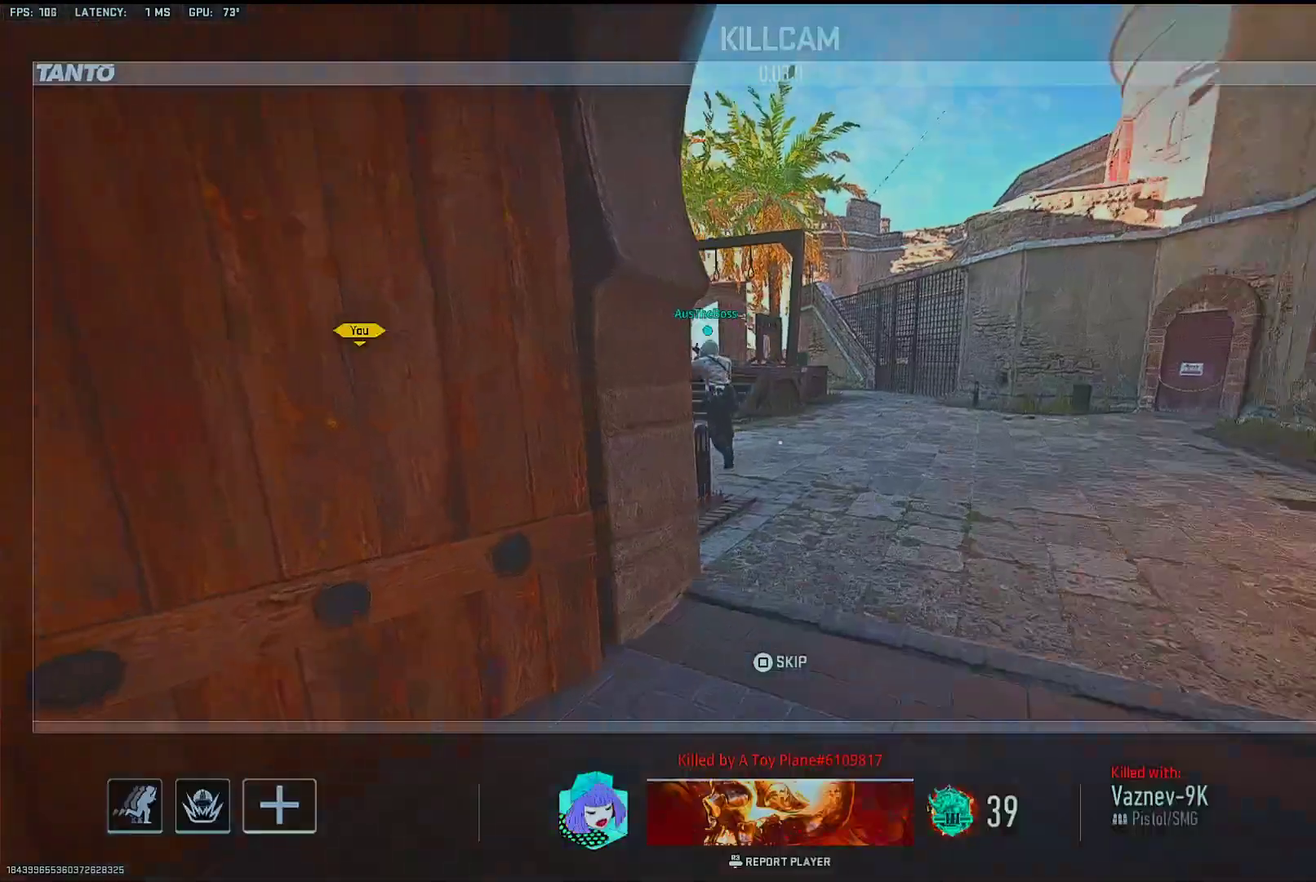
{"buttons": ["SQUARE"], "left_stick": "up", "right_stick": "center", "events": [[67, "SQUARE", "down"], [150, "SQUARE", "up"], [200, "SQUARE", "down"], [300, "SQUARE", "up"], [350, "SQUARE", "down"], [417, "left_stick", "up"], [450, "SQUARE", "up"], [500, "SQUARE", "down"]]}
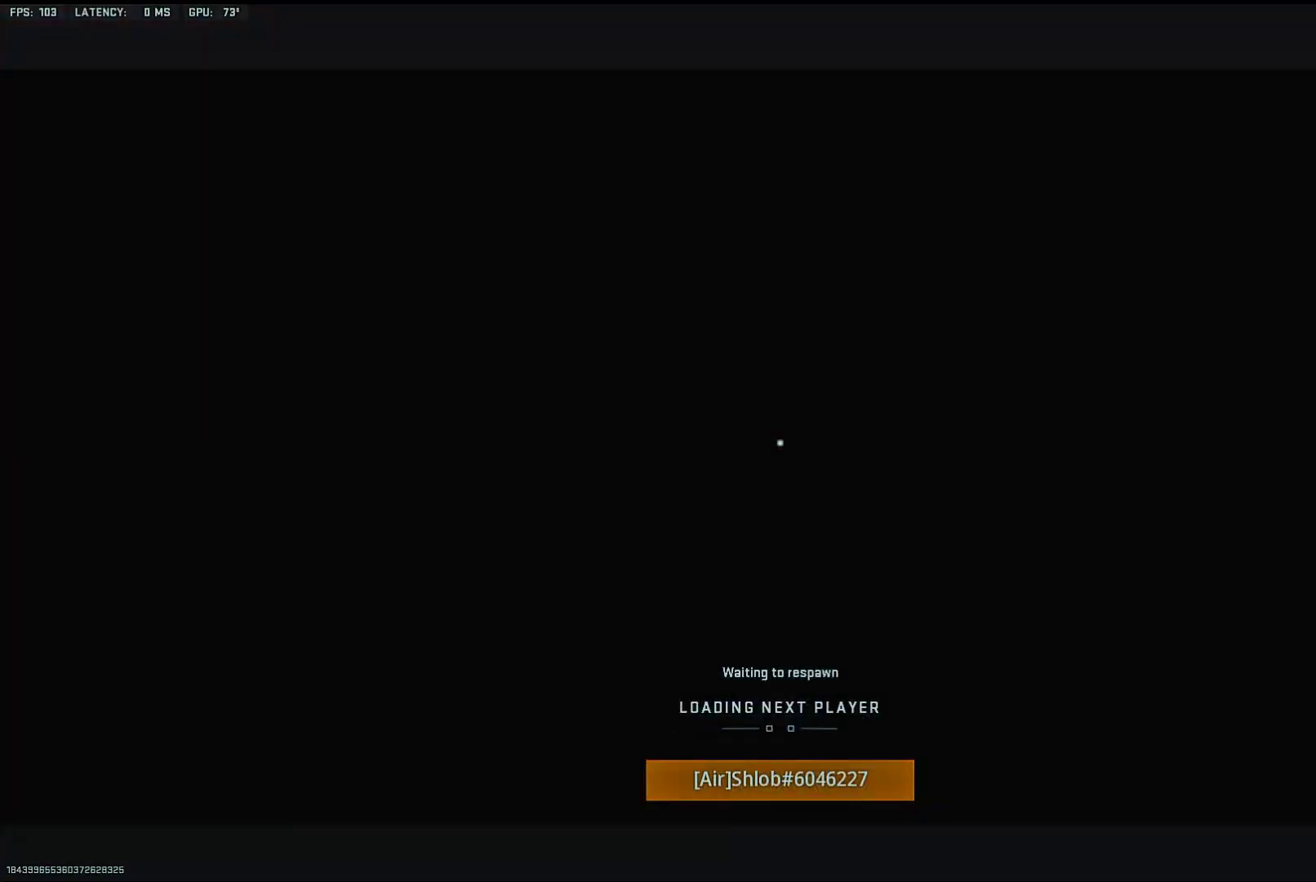
{"buttons": [], "left_stick": "up", "right_stick": "center", "events": [[17, "left_stick", "up-right"], [83, "SQUARE", "up"], [167, "SQUARE", "down"], [183, "left_stick", "up-left"], [233, "left_stick", "up"], [250, "SQUARE", "up"]]}
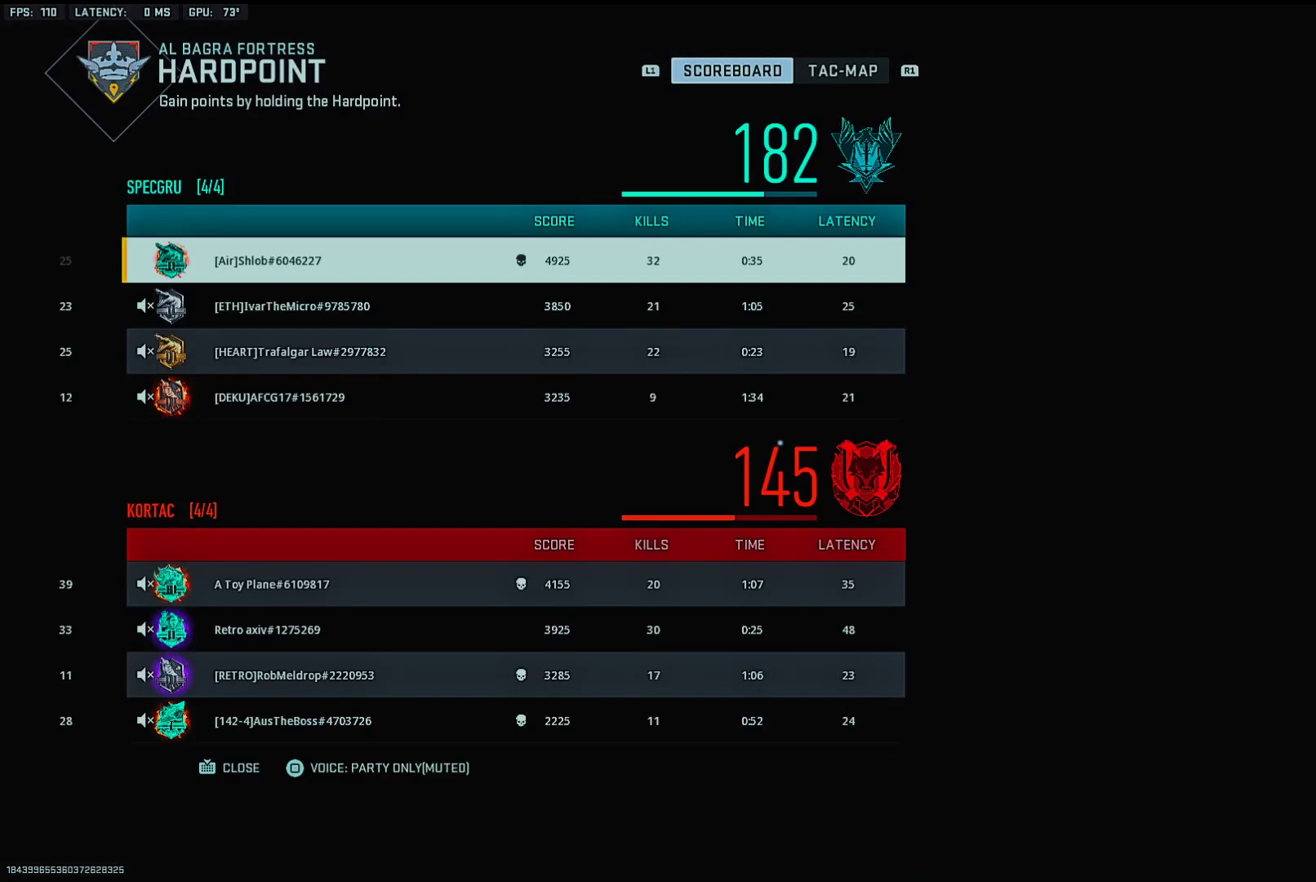
{"buttons": [], "left_stick": "up", "right_stick": "center", "events": []}
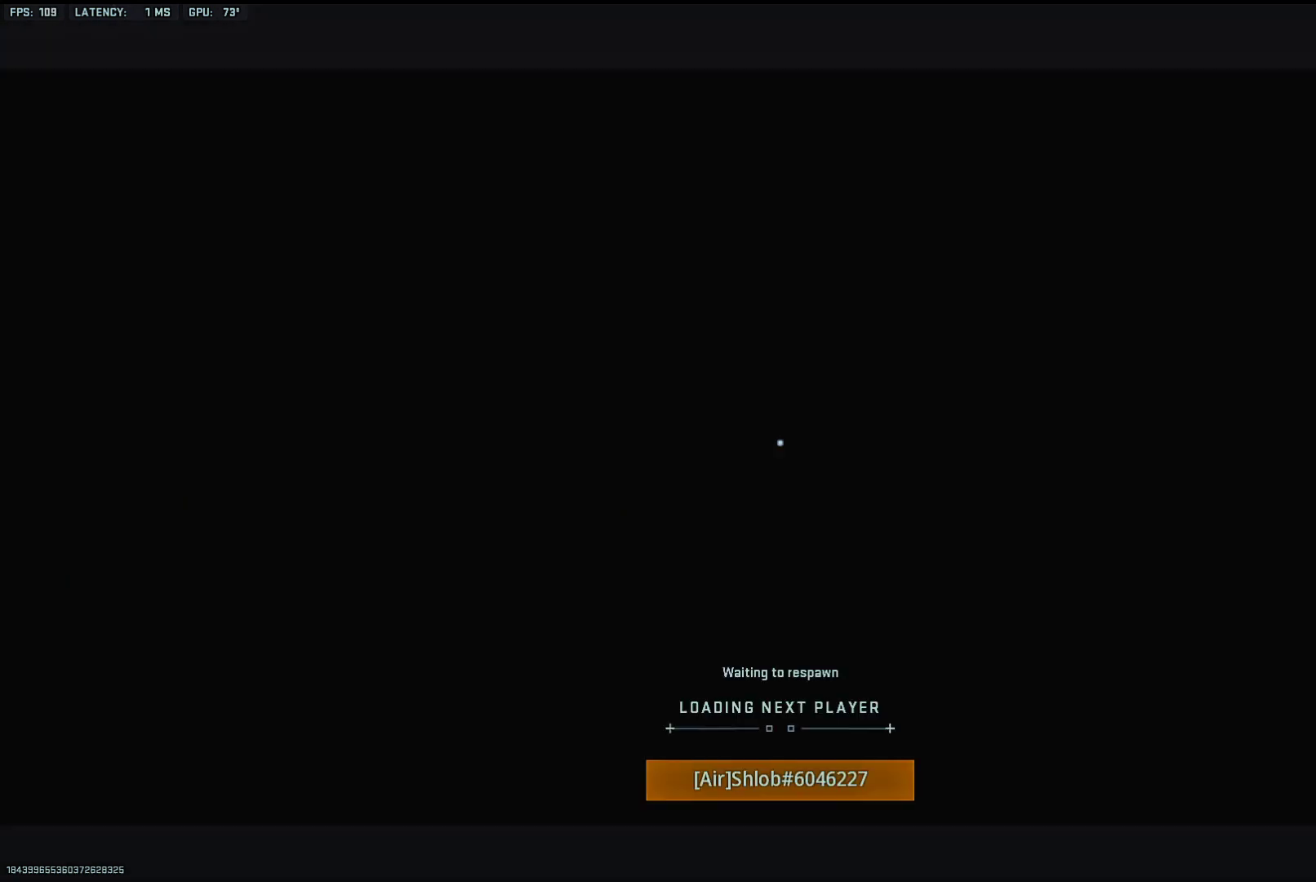
{"buttons": ["SQUARE"], "left_stick": "up", "right_stick": "center", "events": [[117, "SQUARE", "down"], [217, "SQUARE", "up"], [283, "SQUARE", "down"], [367, "SQUARE", "up"], [450, "SQUARE", "down"]]}
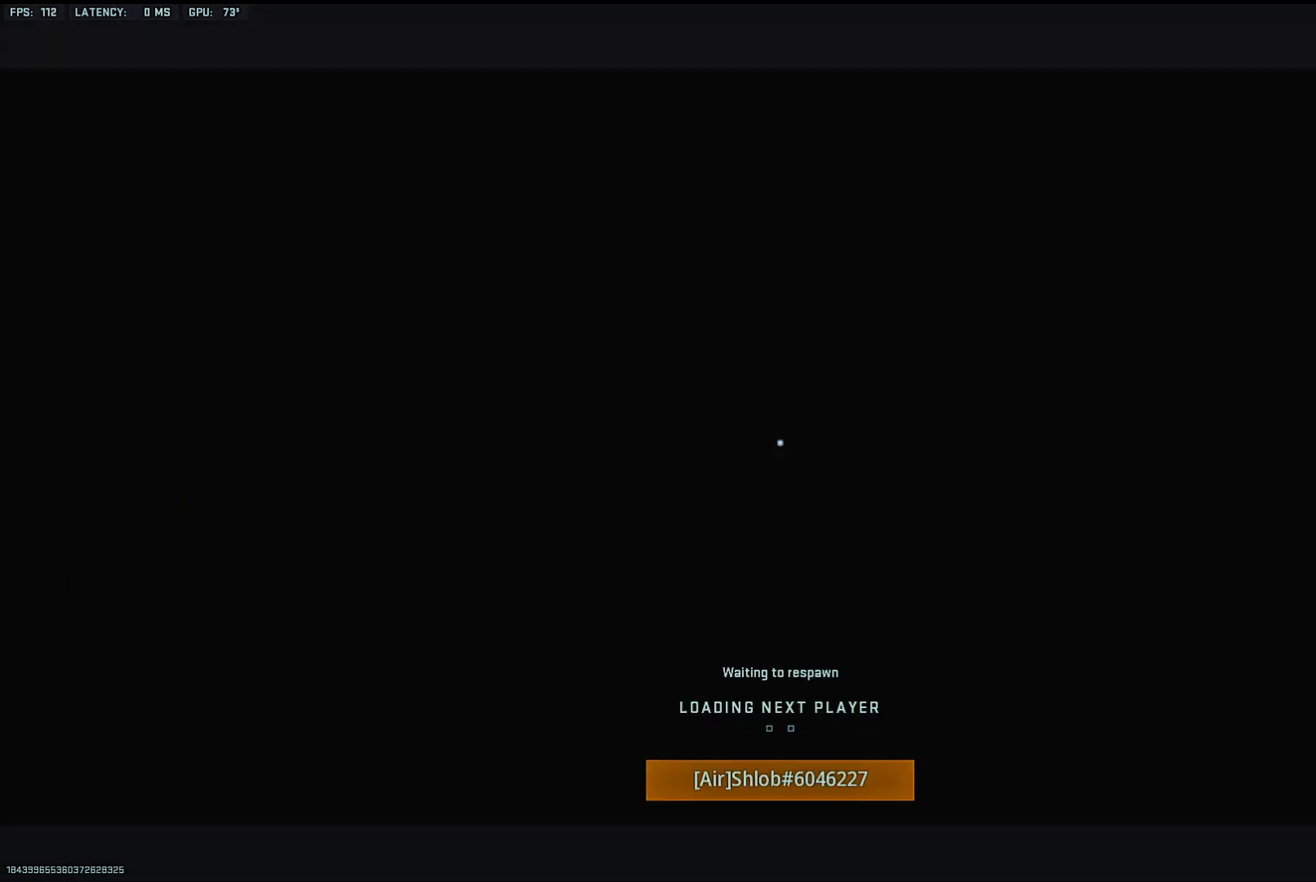
{"buttons": [], "left_stick": "up", "right_stick": "center", "events": [[17, "SQUARE", "up"], [83, "SQUARE", "down"], [167, "SQUARE", "up"], [233, "SQUARE", "down"], [300, "SQUARE", "up"], [383, "TRIANGLE", "down"], [450, "TRIANGLE", "up"]]}
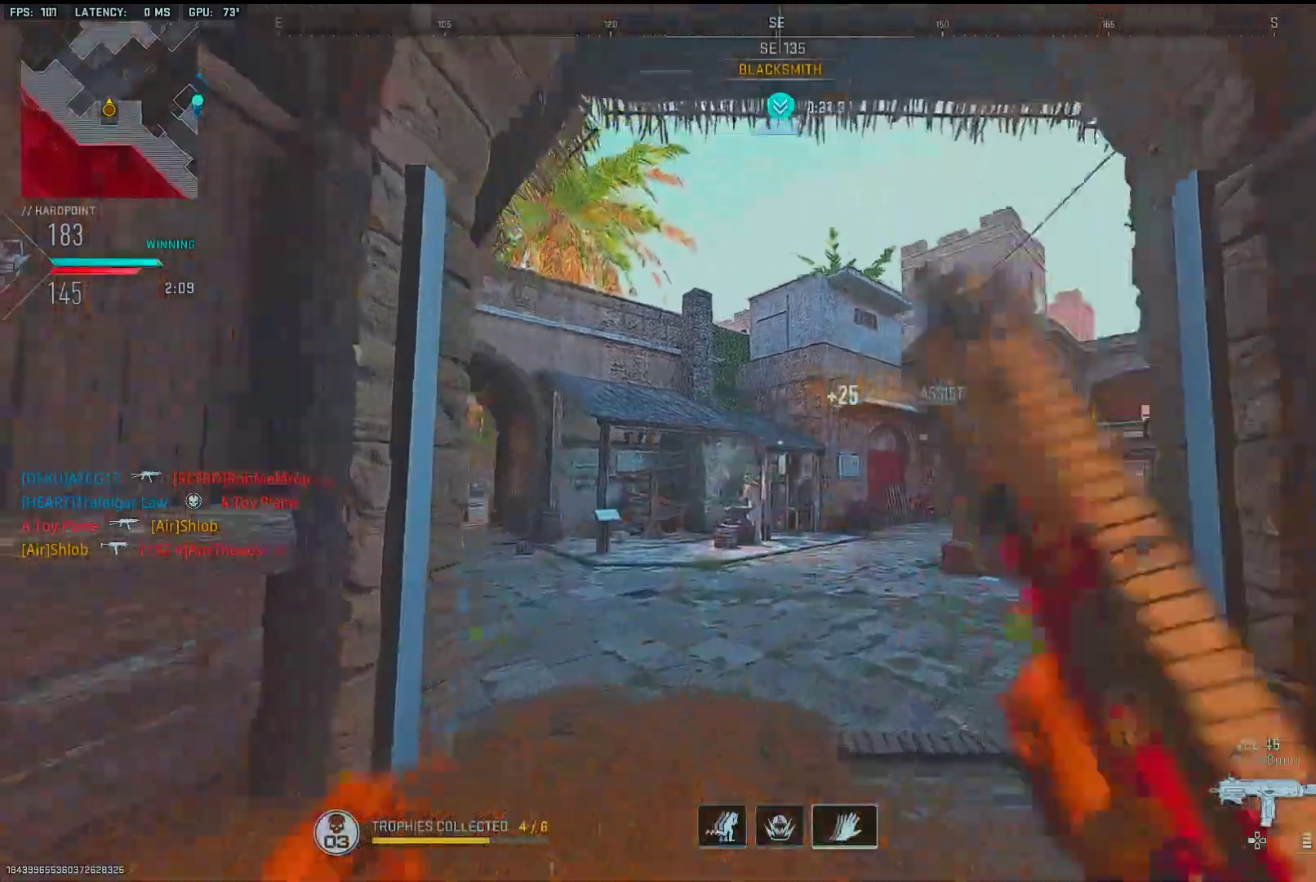
{"buttons": [], "left_stick": "up", "right_stick": "right", "events": [[67, "right_stick", "down-right"], [267, "right_stick", "right"]]}
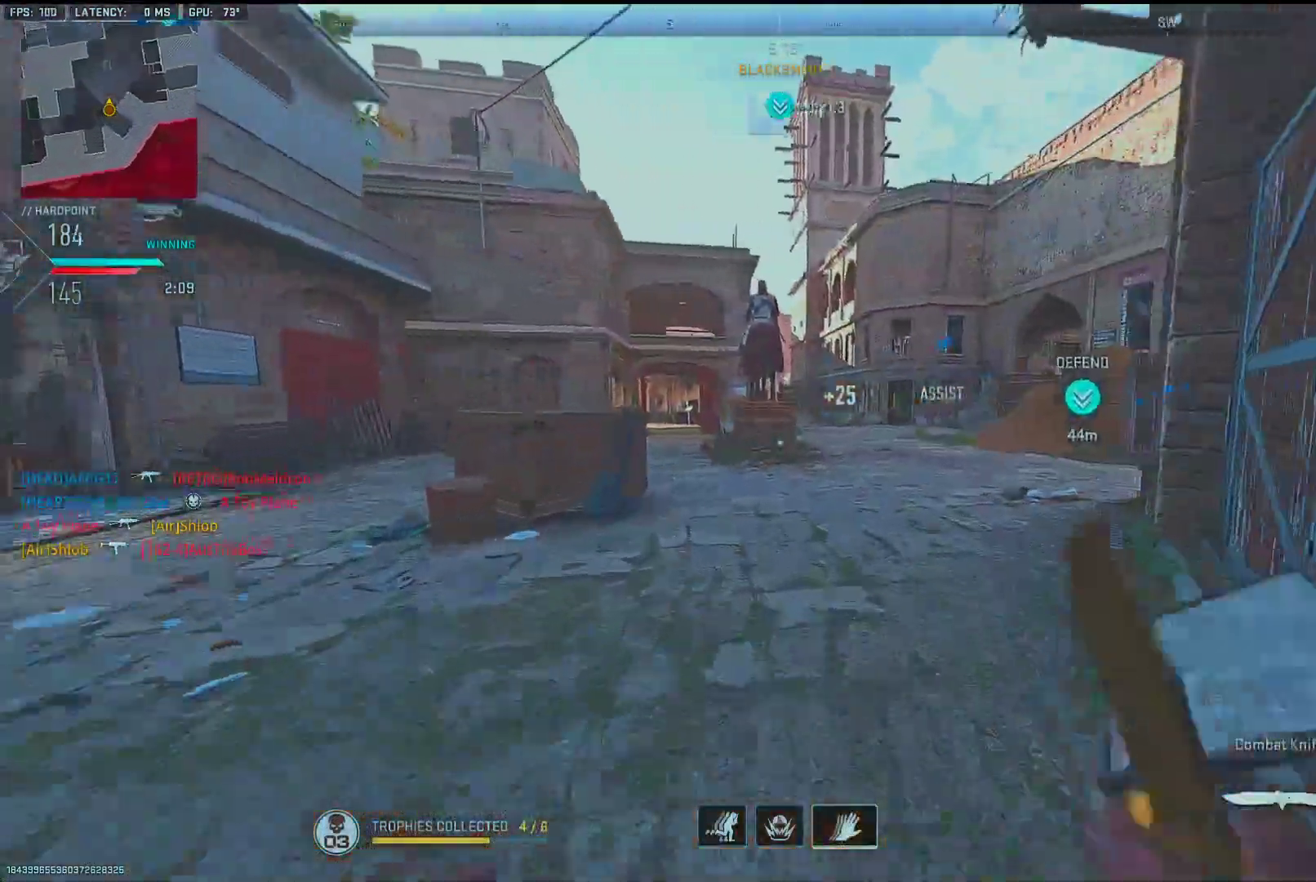
{"buttons": [], "left_stick": "up-right", "right_stick": "up", "events": [[33, "right_stick", "center"], [67, "left_stick", "up-right"], [233, "right_stick", "up"], [283, "R2", "down"], [300, "L2", "down"], [383, "right_stick", "center"], [400, "R2", "up"], [417, "L2", "up"], [500, "right_stick", "up"]]}
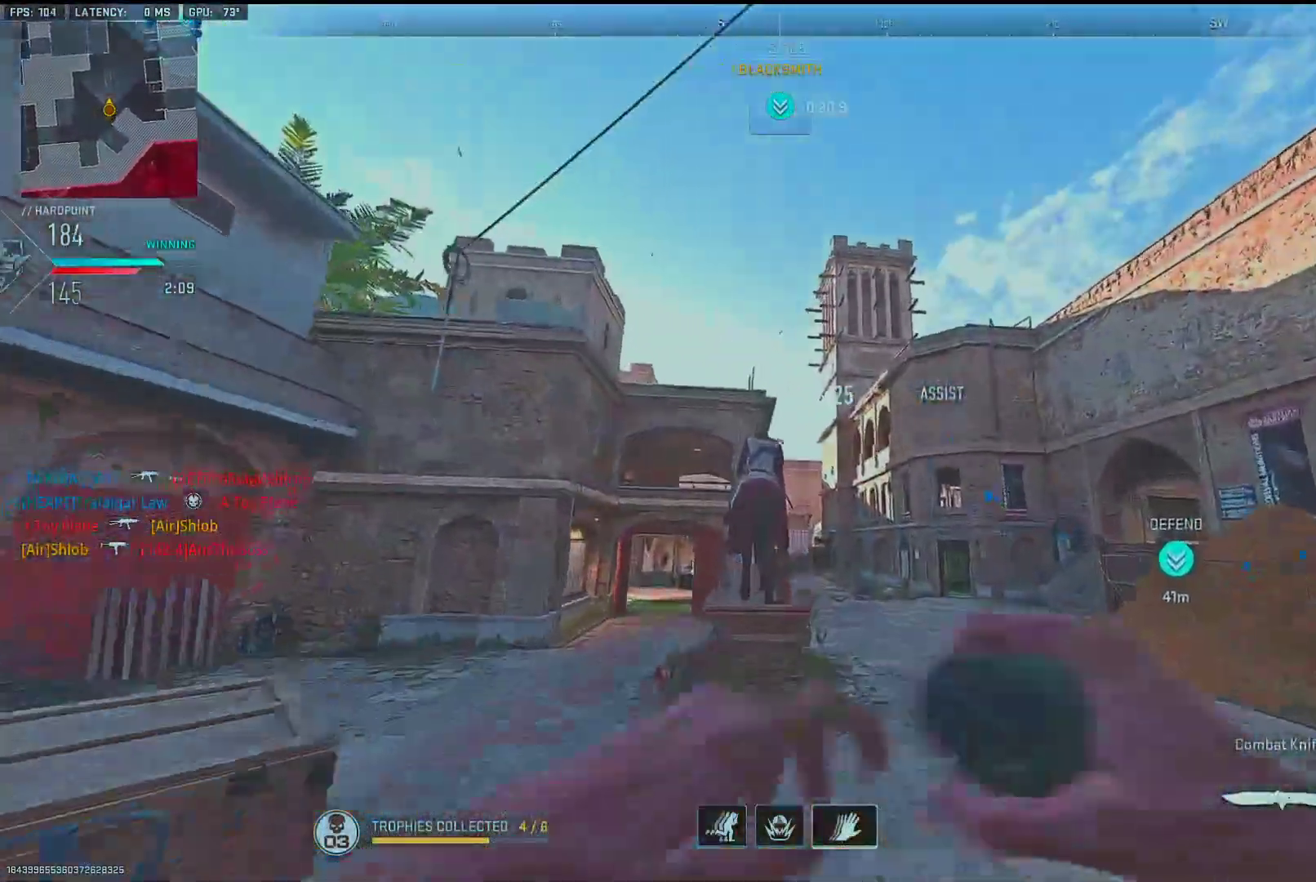
{"buttons": [], "left_stick": "up-right", "right_stick": "center", "events": [[233, "right_stick", "center"]]}
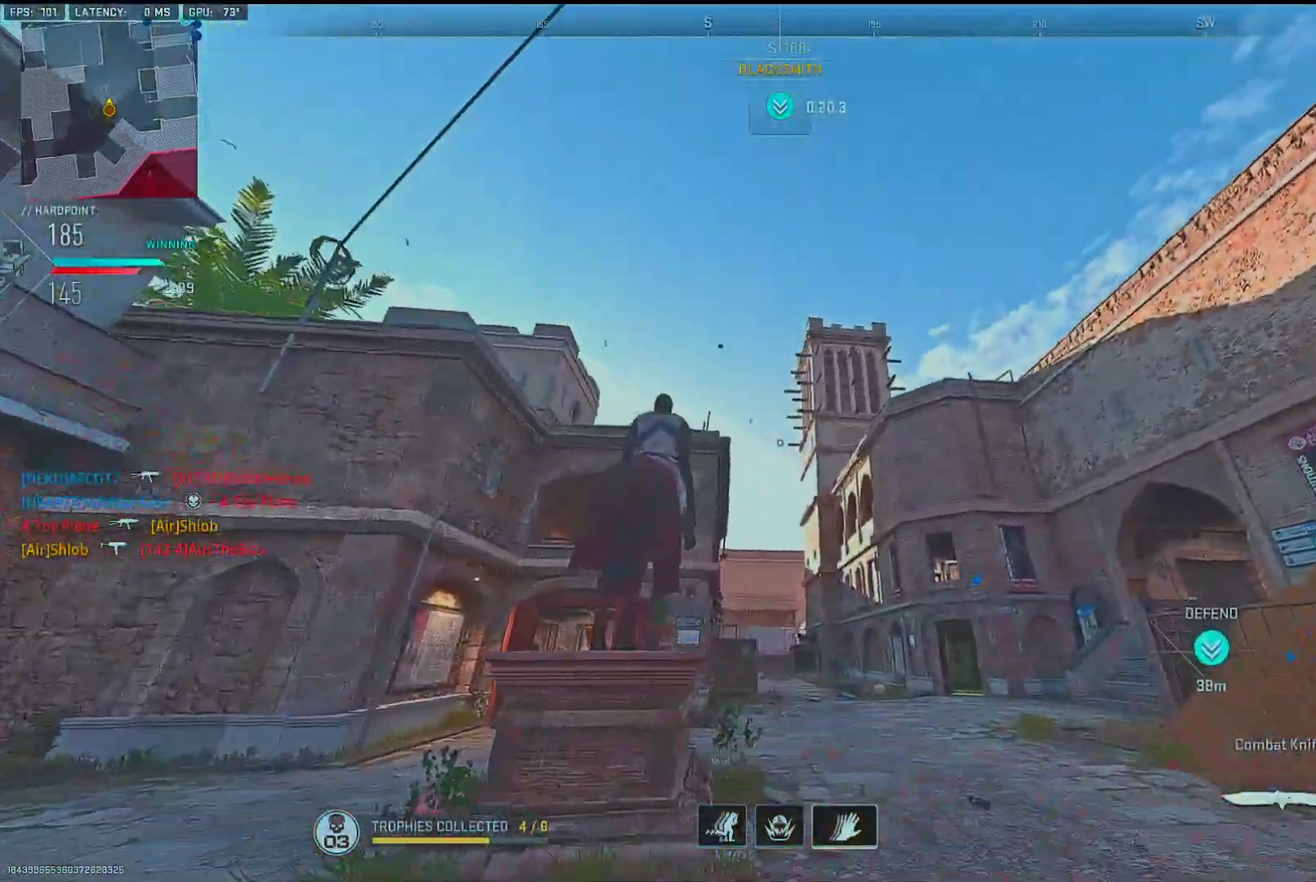
{"buttons": [], "left_stick": "up-right", "right_stick": "left", "events": [[33, "right_stick", "down-right"], [300, "right_stick", "center"], [450, "right_stick", "left"]]}
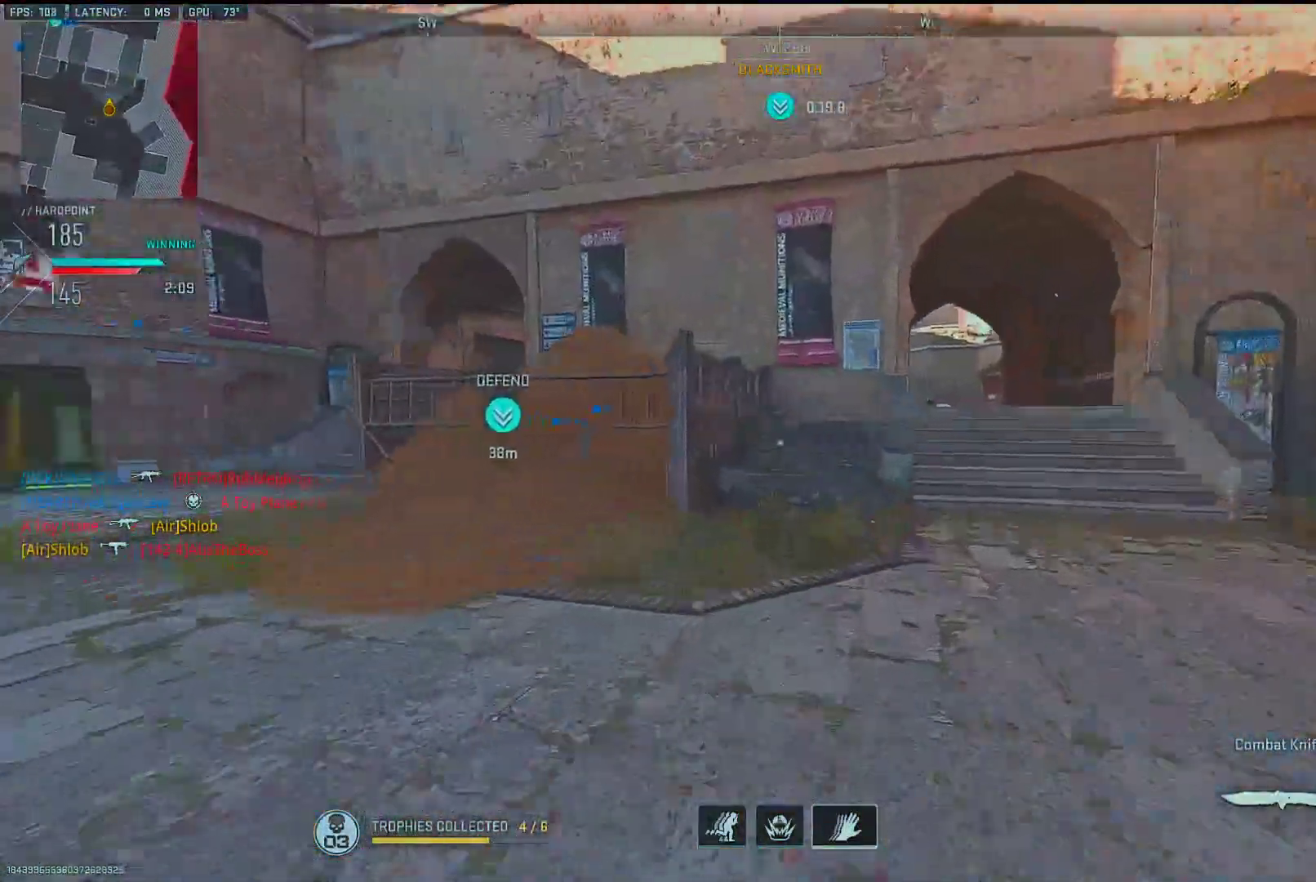
{"buttons": [], "left_stick": "up-left", "right_stick": "up-left", "events": [[17, "right_stick", "up-left"], [100, "L2", "down"], [233, "L2", "up"], [233, "left_stick", "right"], [250, "right_stick", "center"], [333, "CROSS", "down"], [367, "left_stick", "up"], [383, "CROSS", "up"], [433, "left_stick", "up-left"], [467, "right_stick", "up-left"]]}
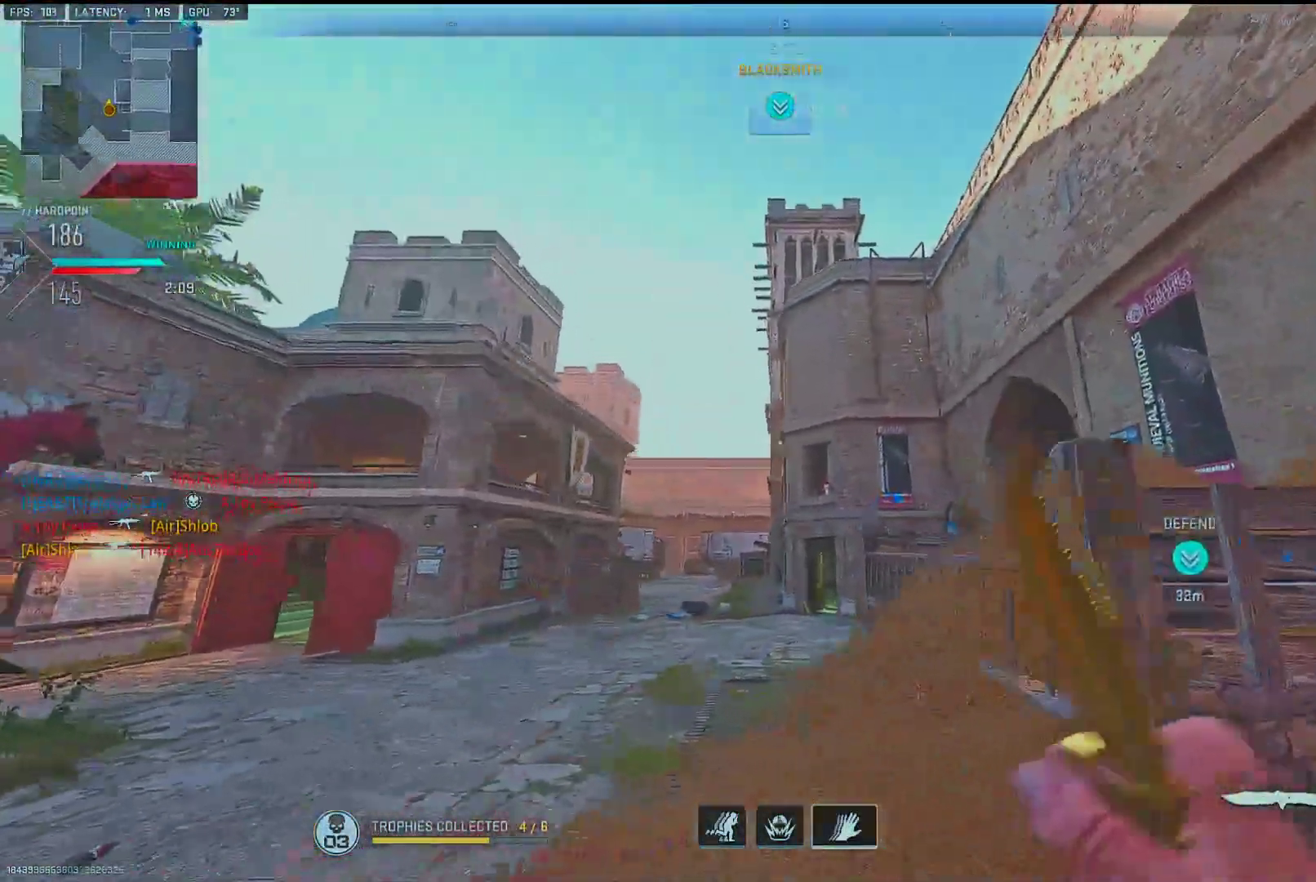
{"buttons": [], "left_stick": "down", "right_stick": "down-right", "events": [[100, "right_stick", "center"], [117, "left_stick", "up-right"], [183, "left_stick", "down-right"], [250, "left_stick", "down"], [333, "right_stick", "down-right"]]}